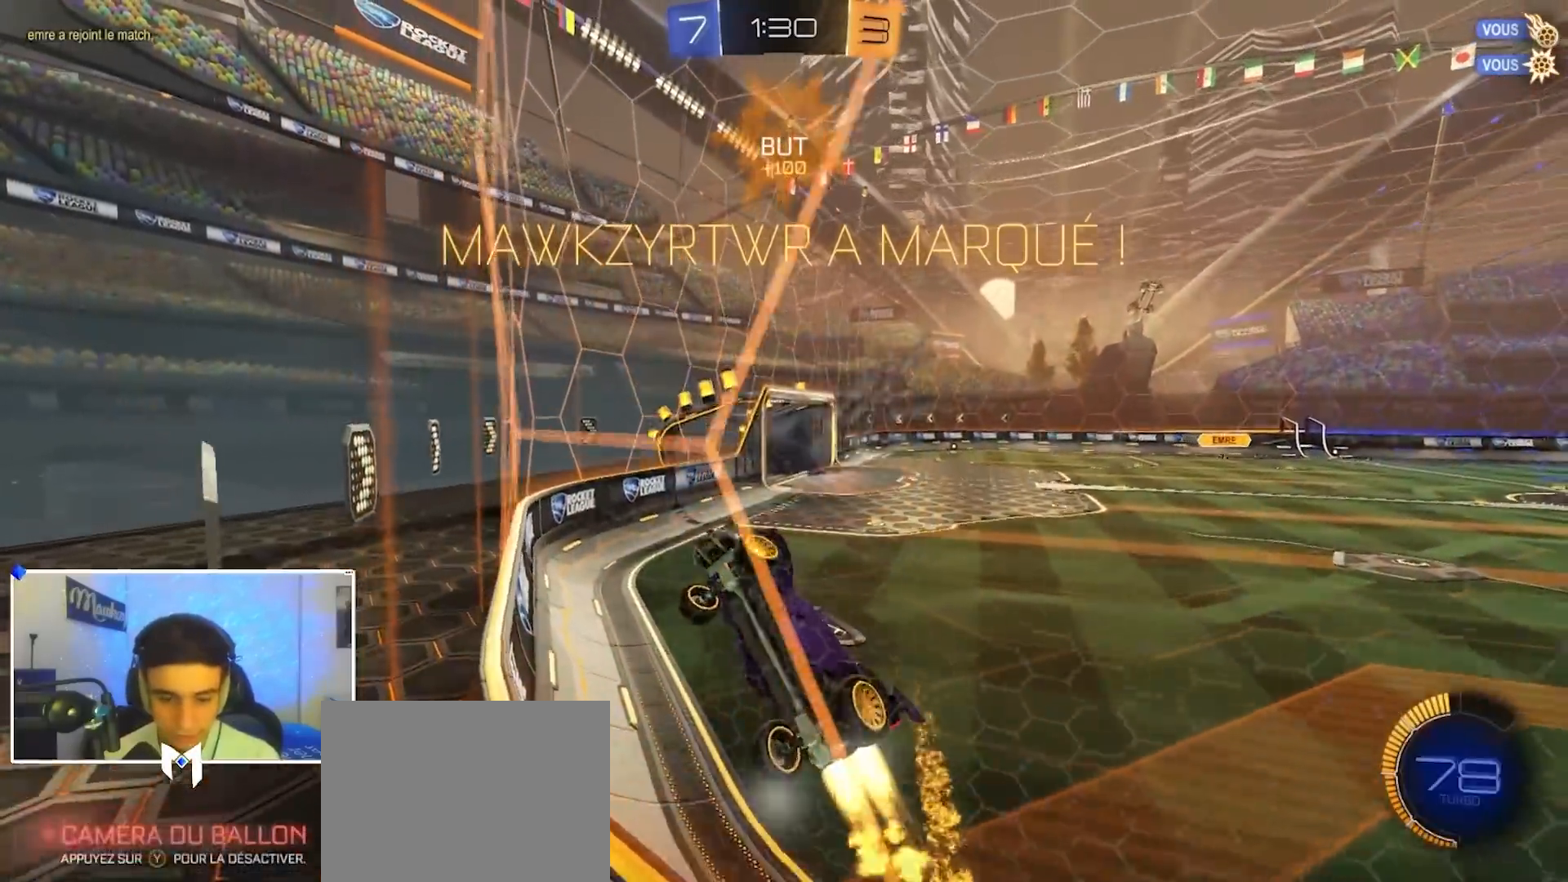
Gameplay with a controller (Xbox layout); each line is a JSON object with the inputs held at the frame after it (dt_ms = milliseconds from this image to that frame). "events" lists button and stick changes between this image and that frame as [ms after this image, input, new state], when the widget could be followed in between. Not read: SELECT.
{"dt_ms": 500, "buttons": ["A", "B", "R1", "L3"], "left_stick": "up-left", "right_stick": "center", "events": [[50, "A", "down"], [100, "left_stick", "down-right"], [333, "A", "up"], [383, "R1", "up"], [383, "left_stick", "up"], [433, "left_stick", "up-left"], [467, "A", "down"], [483, "L3", "down"], [500, "R1", "down"]]}
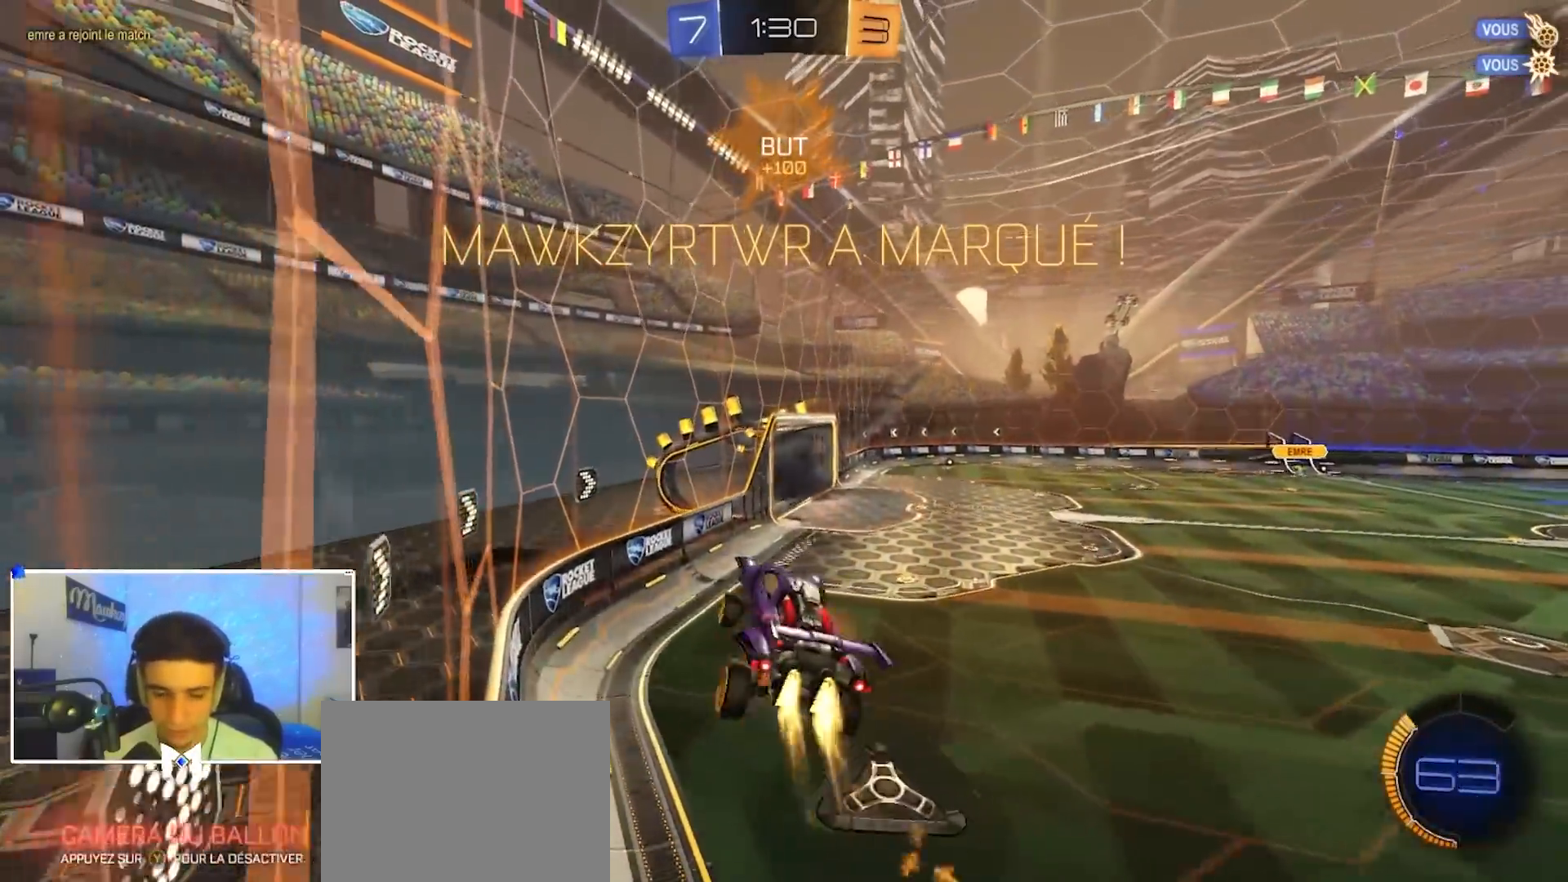
{"dt_ms": 500, "buttons": ["B", "Y"], "left_stick": "center", "right_stick": "center", "events": [[33, "L3", "up"], [33, "left_stick", "down"], [67, "A", "up"], [100, "R1", "up"], [100, "Y", "down"], [100, "left_stick", "center"], [117, "Y", "up"], [167, "Y", "down"], [250, "Y", "up"], [283, "Y", "down"], [383, "Y", "up"], [467, "Y", "down"]]}
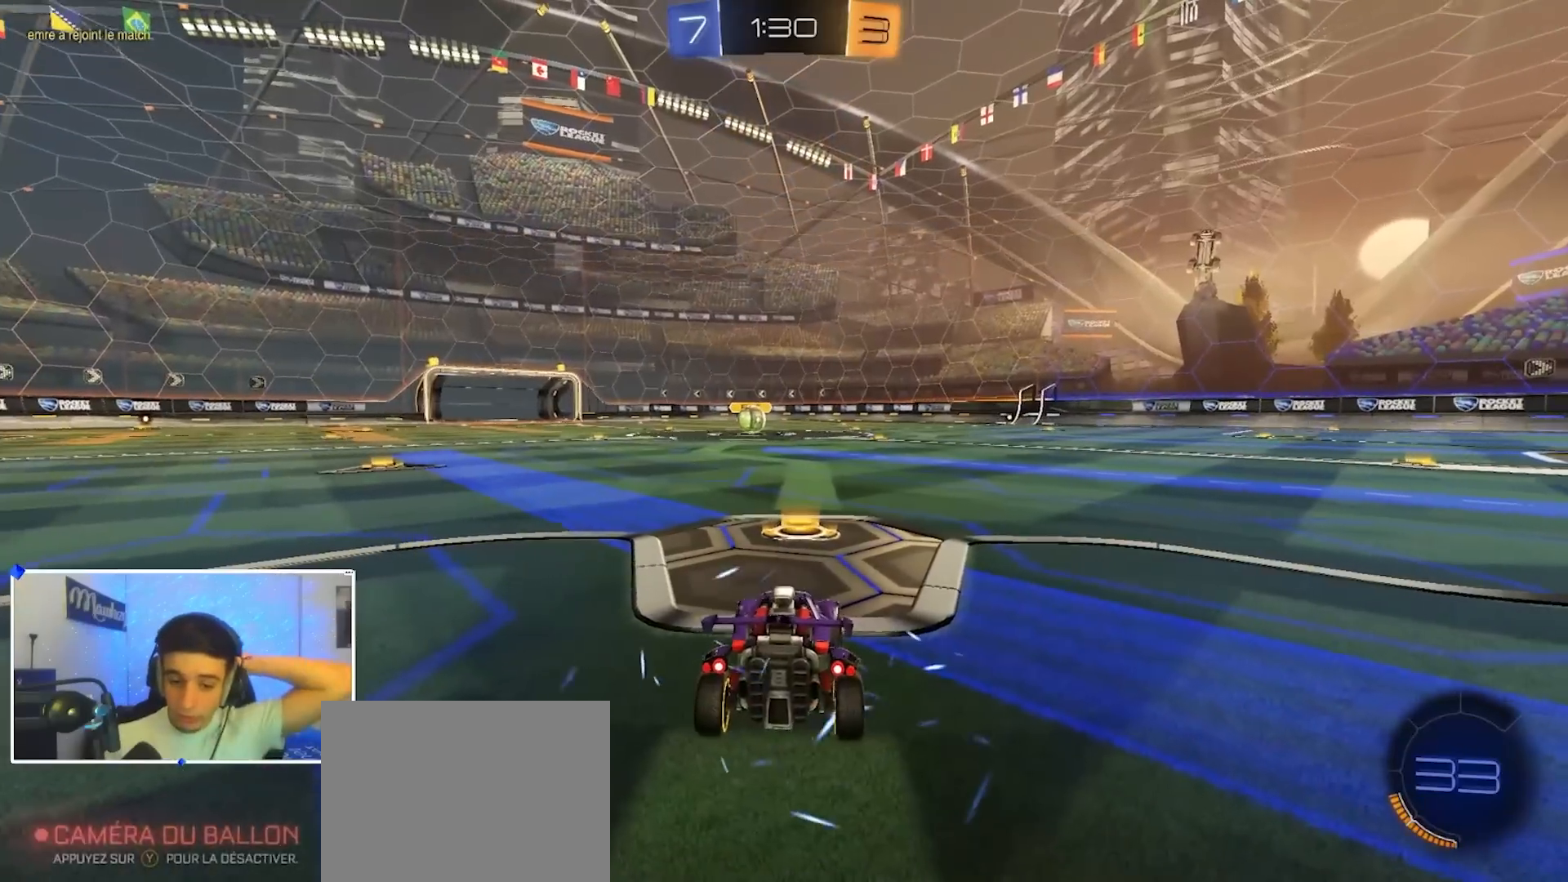
{"dt_ms": 500, "buttons": ["B", "Y"], "left_stick": "center", "right_stick": "center", "events": [[50, "Y", "up"], [133, "Y", "down"], [217, "Y", "up"], [283, "Y", "down"], [367, "Y", "up"], [417, "Y", "down"]]}
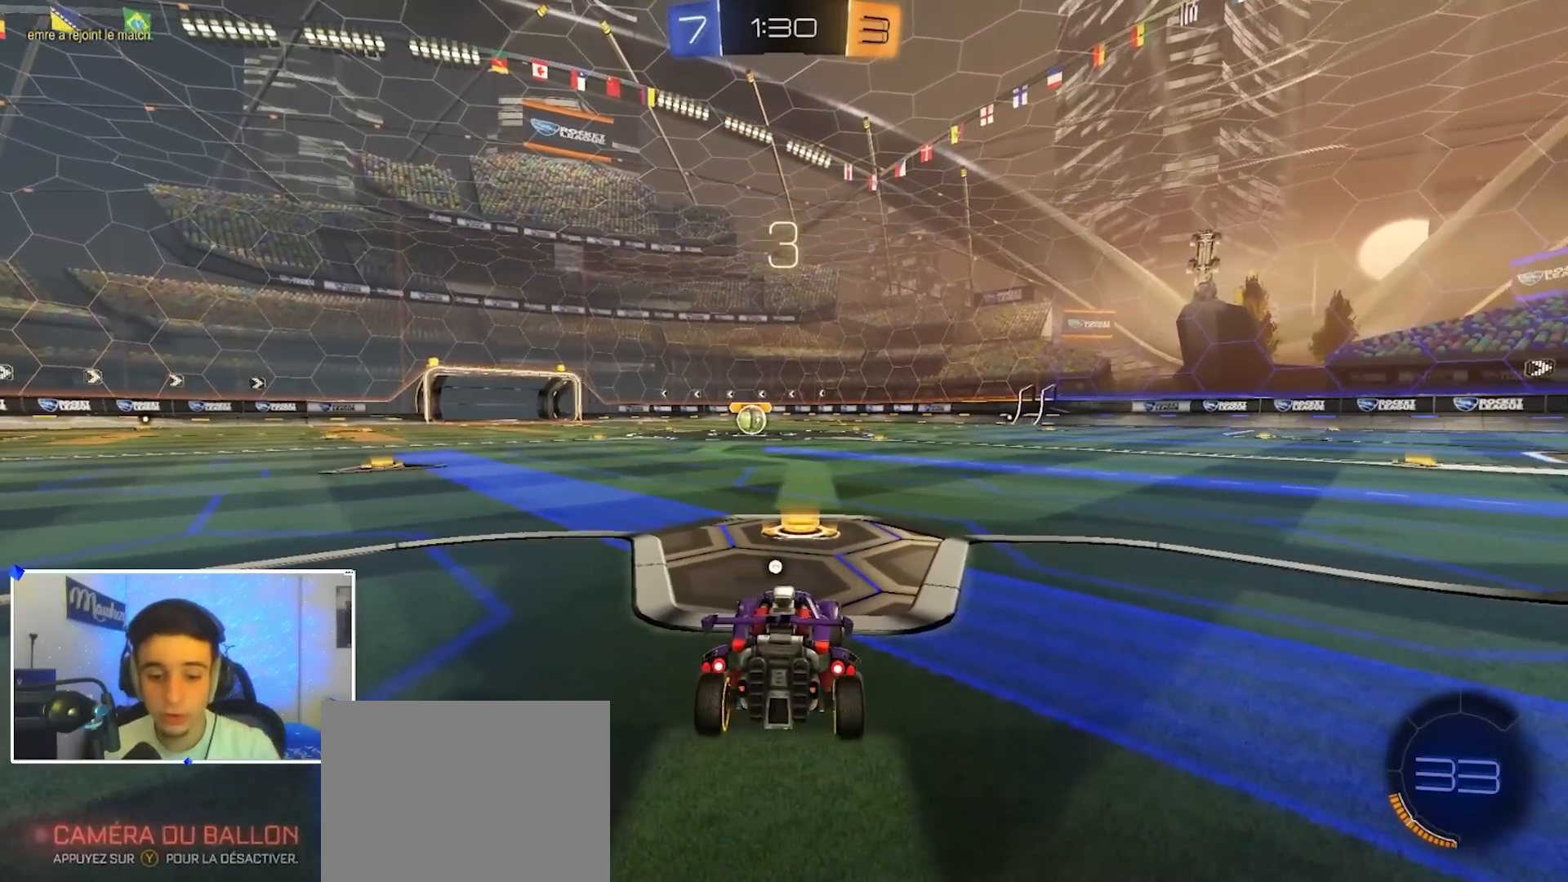
{"dt_ms": 500, "buttons": ["B"], "left_stick": "center", "right_stick": "center", "events": [[17, "Y", "up"], [67, "Y", "down"], [200, "Y", "up"], [267, "Y", "down"], [350, "Y", "up"]]}
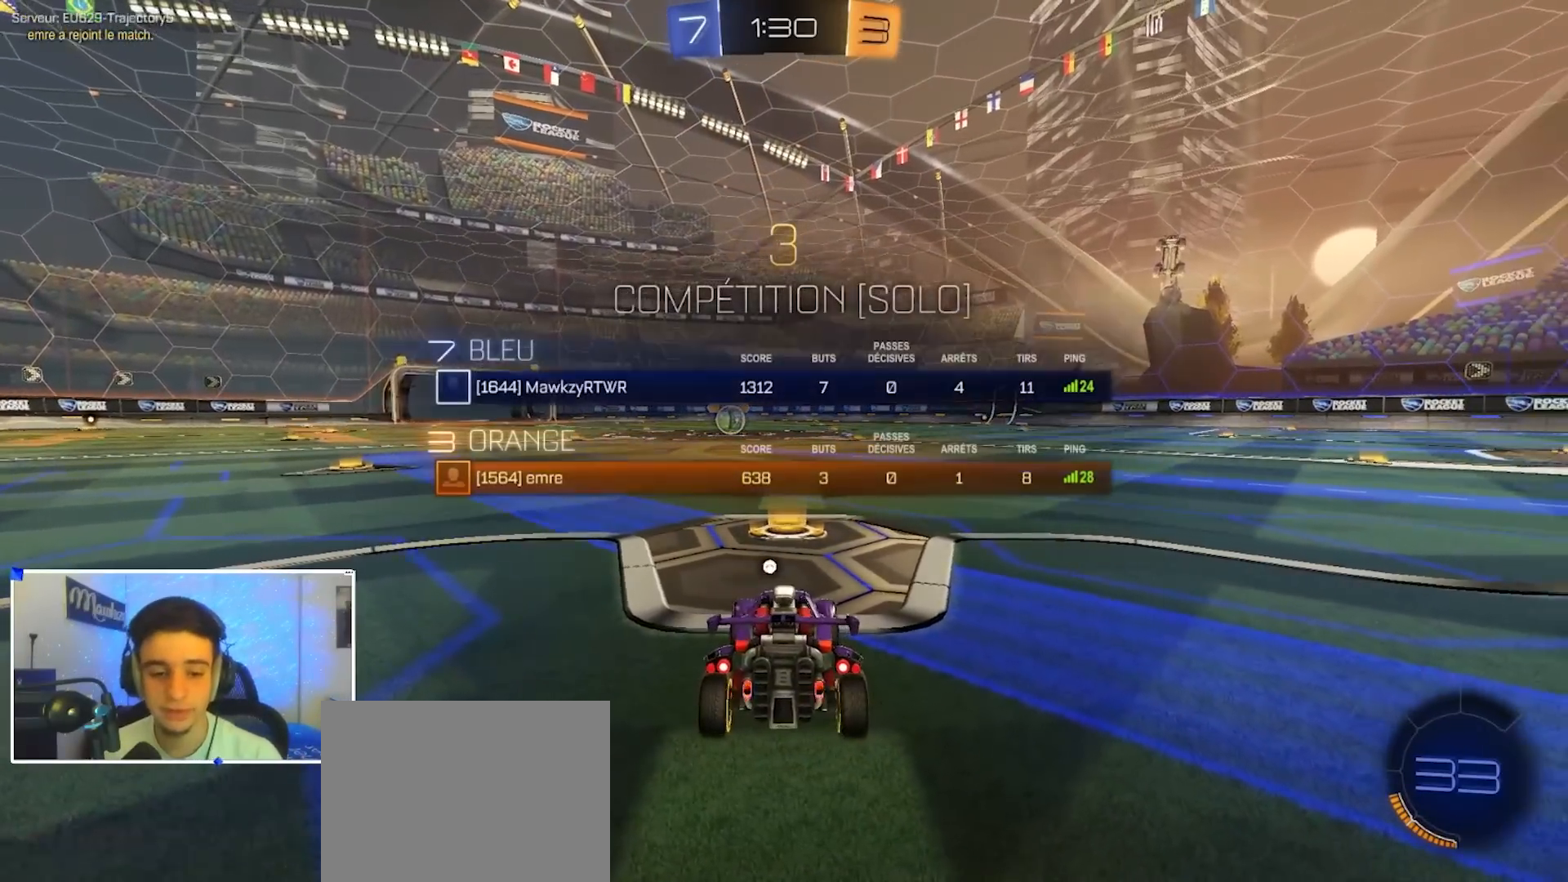
{"dt_ms": 1000, "buttons": ["B"], "left_stick": "center", "right_stick": "center", "events": [[50, "Y", "down"], [133, "Y", "up"], [217, "Y", "down"], [267, "left_stick", "up-left"], [317, "Y", "up"], [367, "left_stick", "left"], [517, "left_stick", "center"]]}
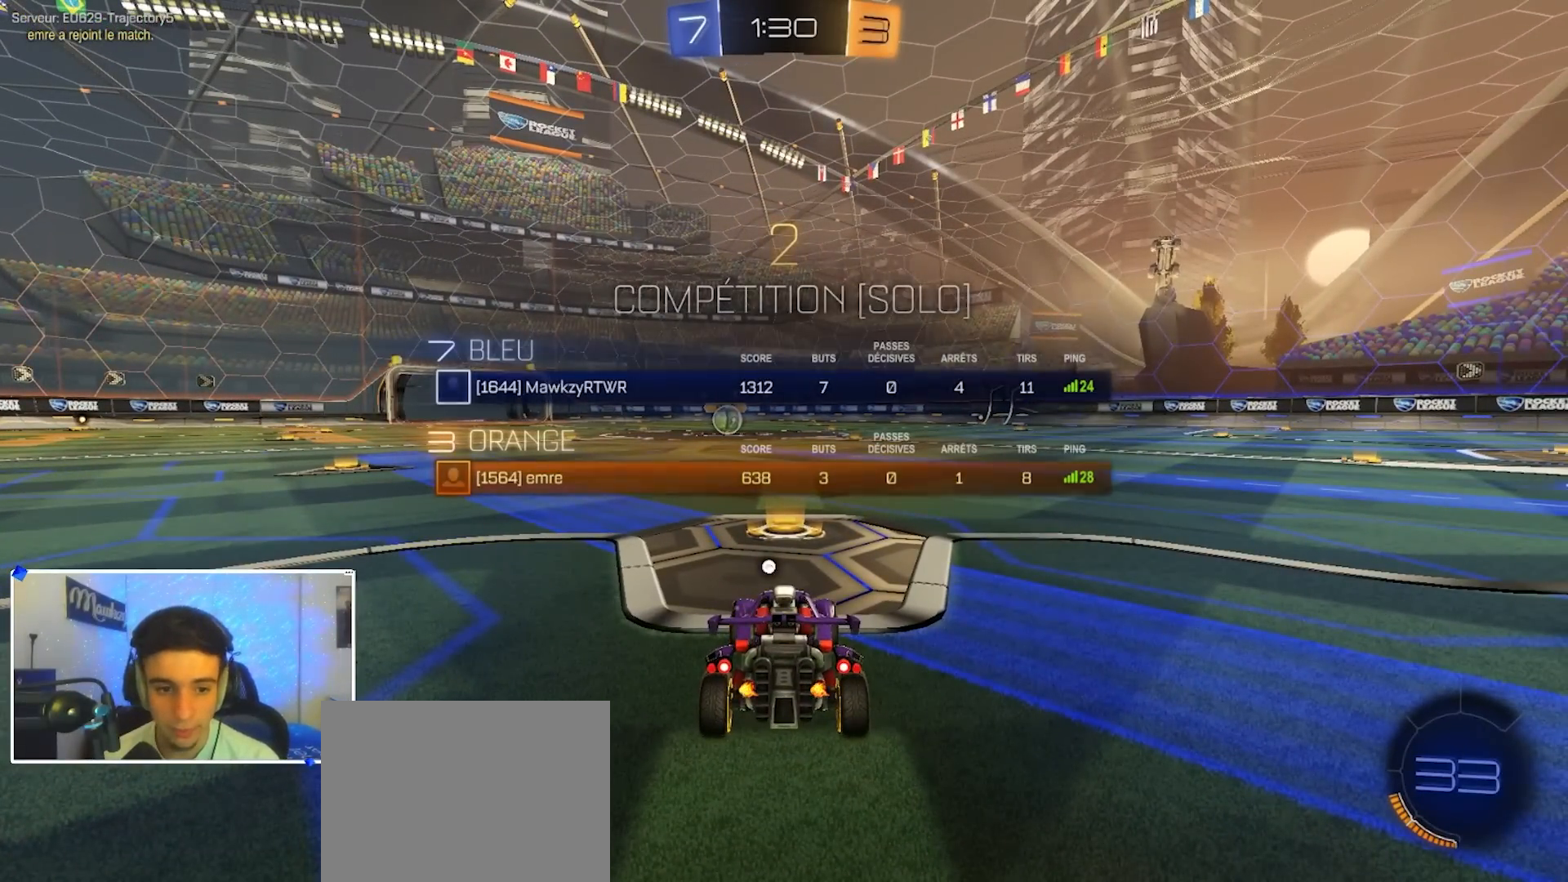
{"dt_ms": 500, "buttons": ["B"], "left_stick": "center", "right_stick": "center", "events": []}
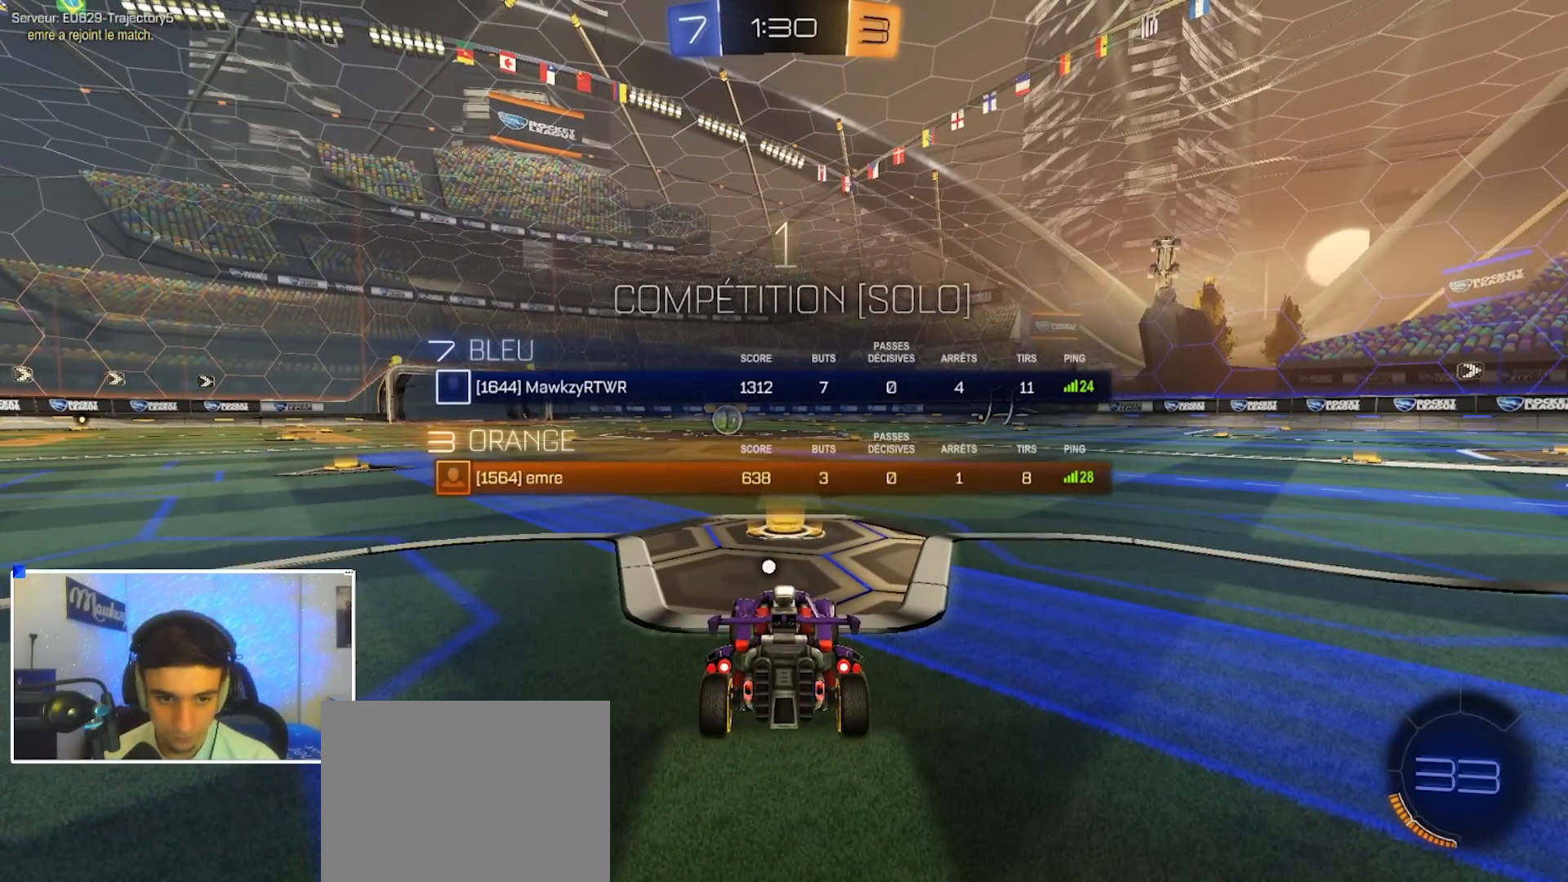
{"dt_ms": 500, "buttons": ["B", "R1"], "left_stick": "center", "right_stick": "center", "events": [[100, "Y", "down"], [200, "Y", "up"], [233, "R1", "down"]]}
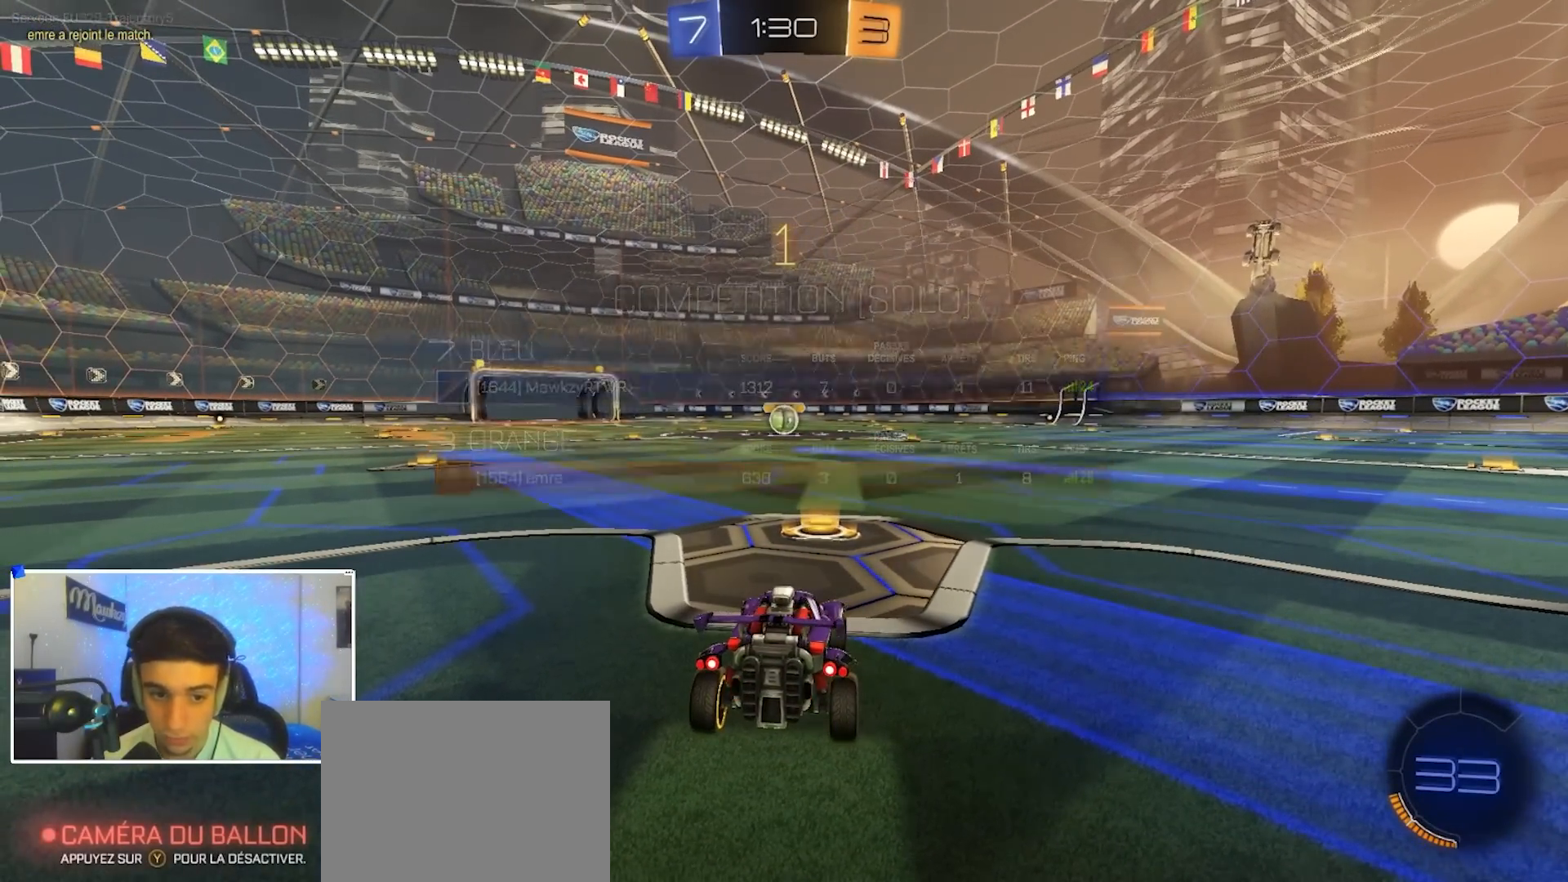
{"dt_ms": 500, "buttons": ["B", "R1"], "left_stick": "center", "right_stick": "center", "events": []}
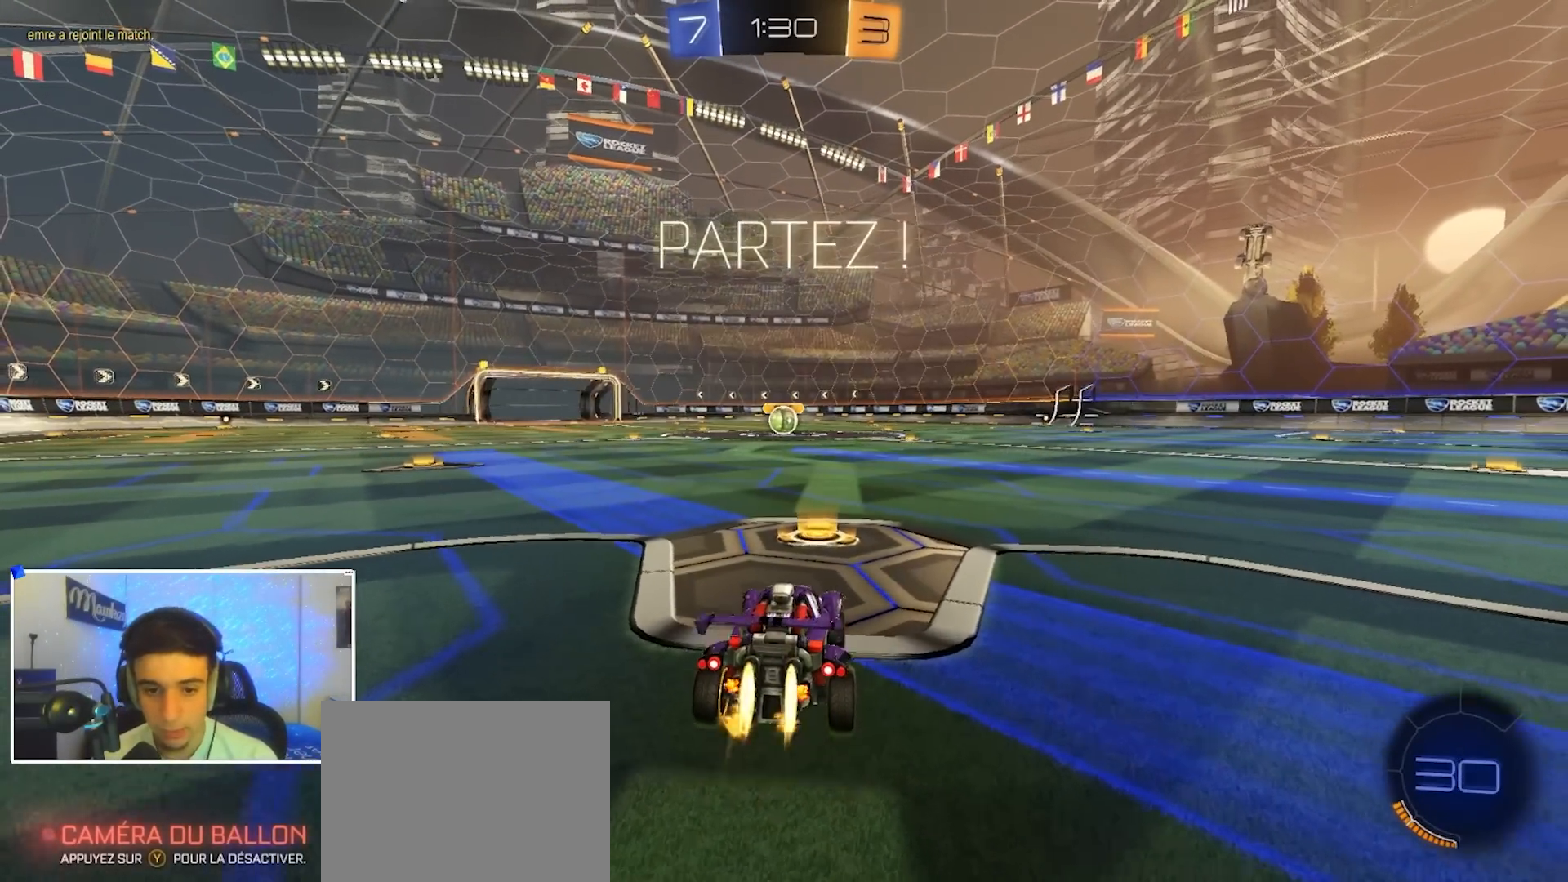
{"dt_ms": 500, "buttons": ["A", "B", "L2", "R1", "L3"], "left_stick": "down", "right_stick": "center", "events": [[200, "left_stick", "right"], [267, "A", "down"], [317, "left_stick", "up"], [350, "A", "up"], [383, "A", "down"], [383, "L3", "down"], [433, "left_stick", "down"], [467, "L2", "down"]]}
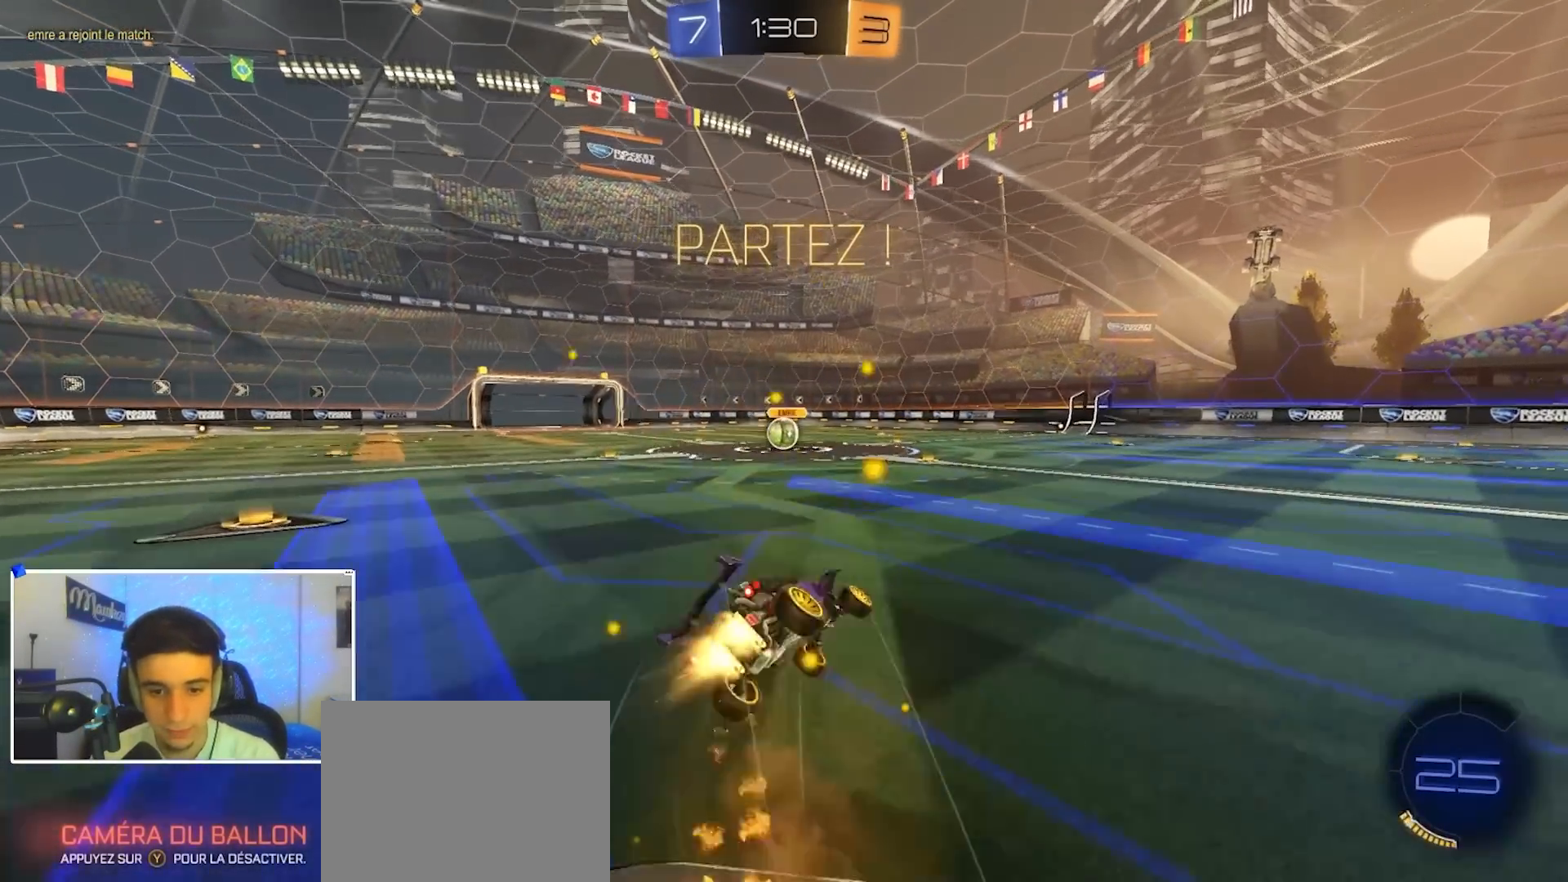
{"dt_ms": 500, "buttons": ["B", "R1"], "left_stick": "down-left", "right_stick": "center", "events": [[83, "L3", "up"], [117, "A", "up"], [183, "L2", "up"], [400, "left_stick", "down-left"]]}
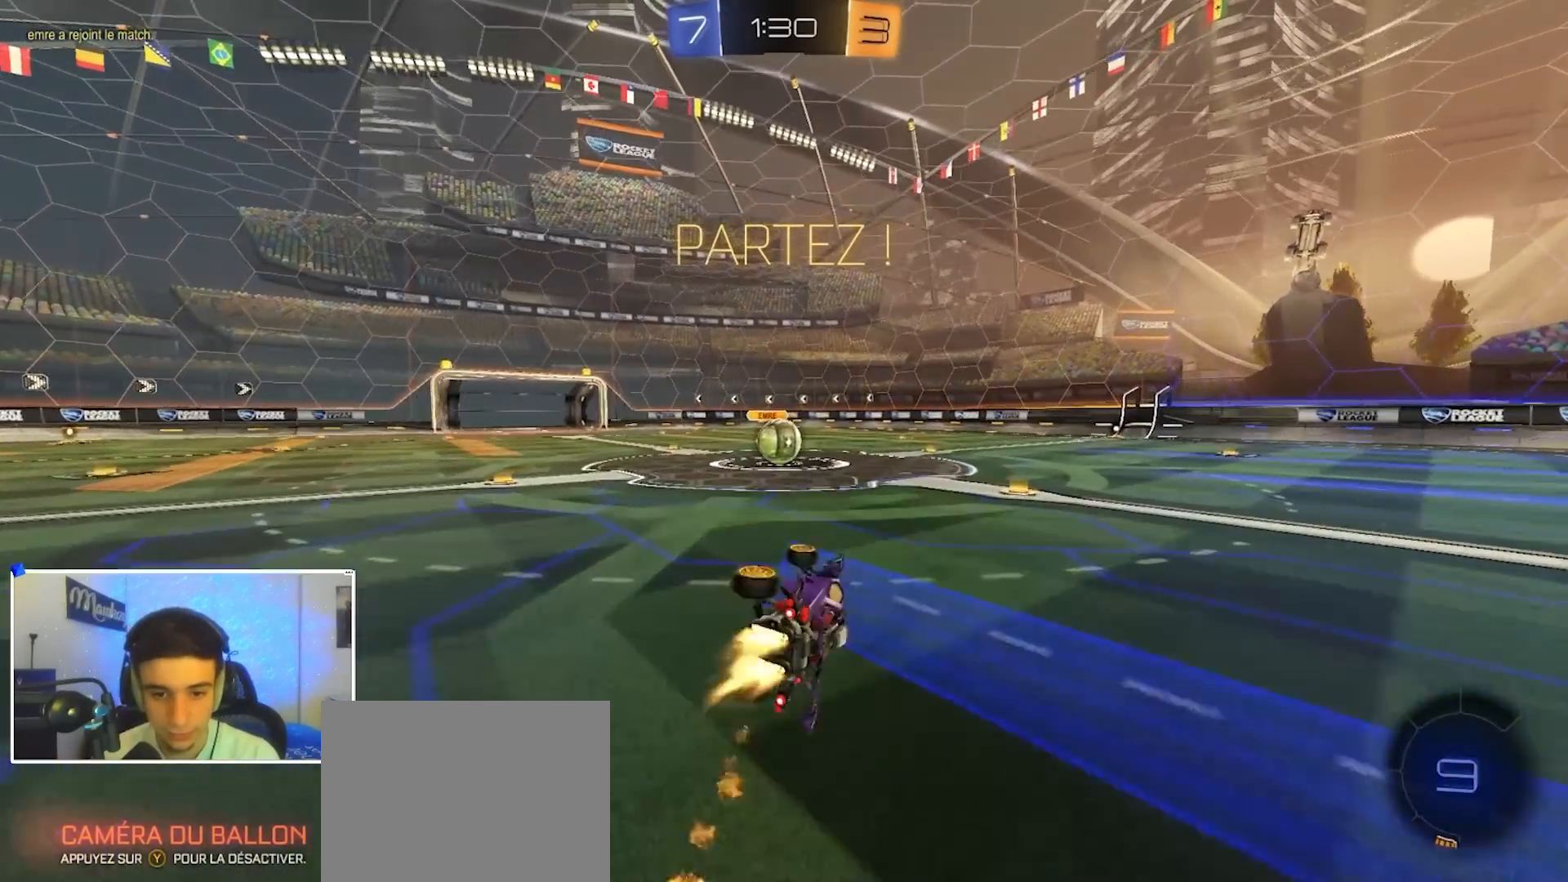
{"dt_ms": 500, "buttons": ["R2"], "left_stick": "left", "right_stick": "center", "events": [[183, "B", "up"], [183, "R2", "down"], [183, "left_stick", "left"], [200, "R1", "up"], [300, "left_stick", "center"], [350, "left_stick", "left"]]}
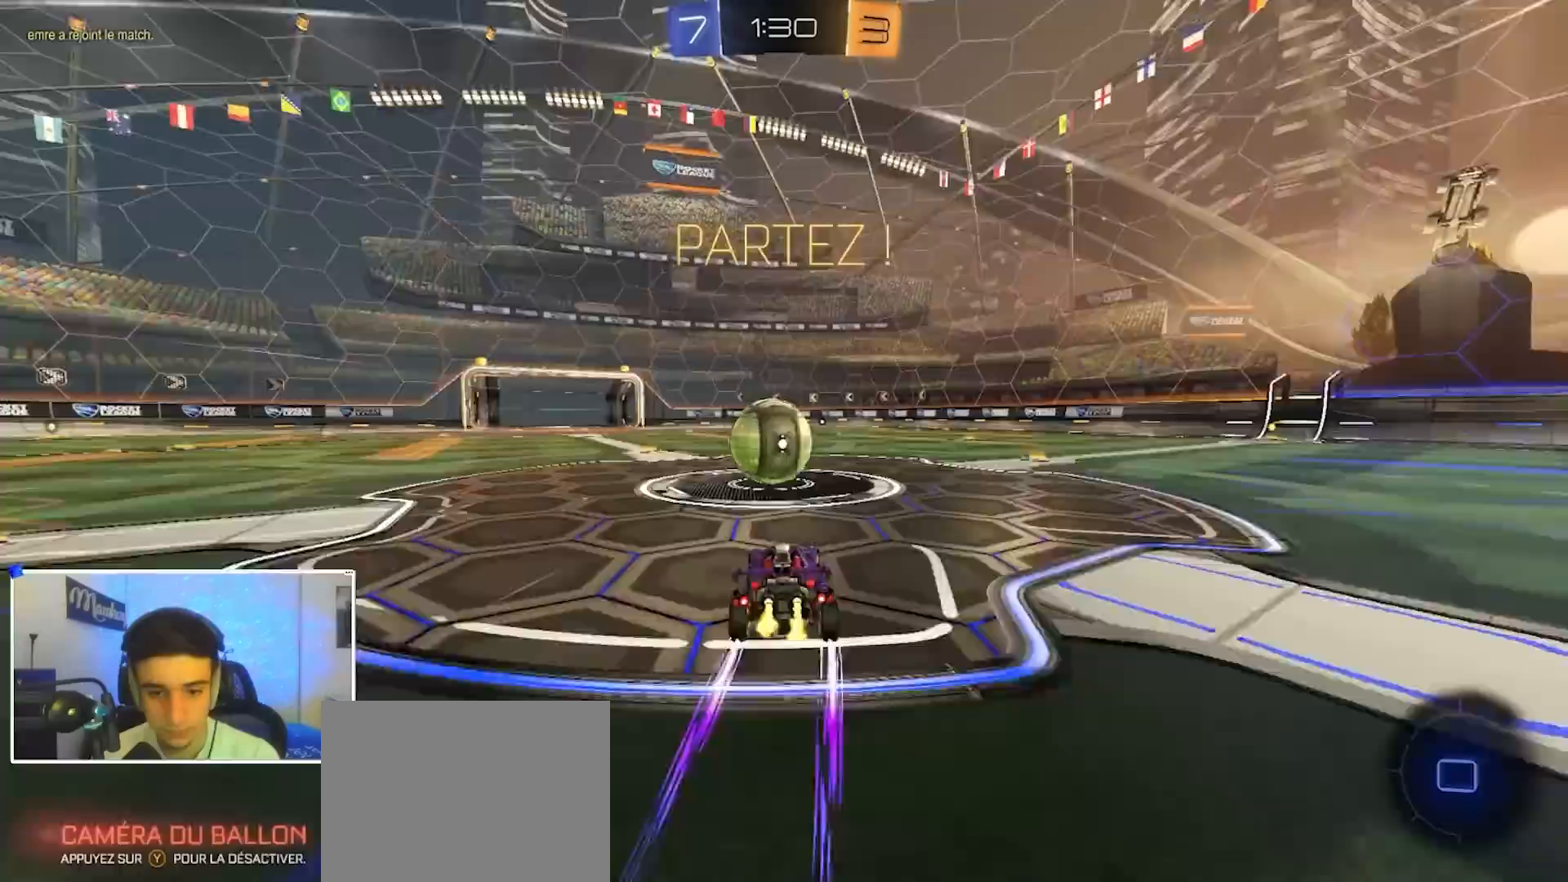
{"dt_ms": 500, "buttons": ["A", "X", "R2", "L3"], "left_stick": "down", "right_stick": "center", "events": [[83, "A", "down"], [100, "left_stick", "right"], [167, "A", "up"], [167, "left_stick", "up-right"], [283, "A", "down"], [300, "X", "down"], [350, "L3", "down"], [383, "left_stick", "down"]]}
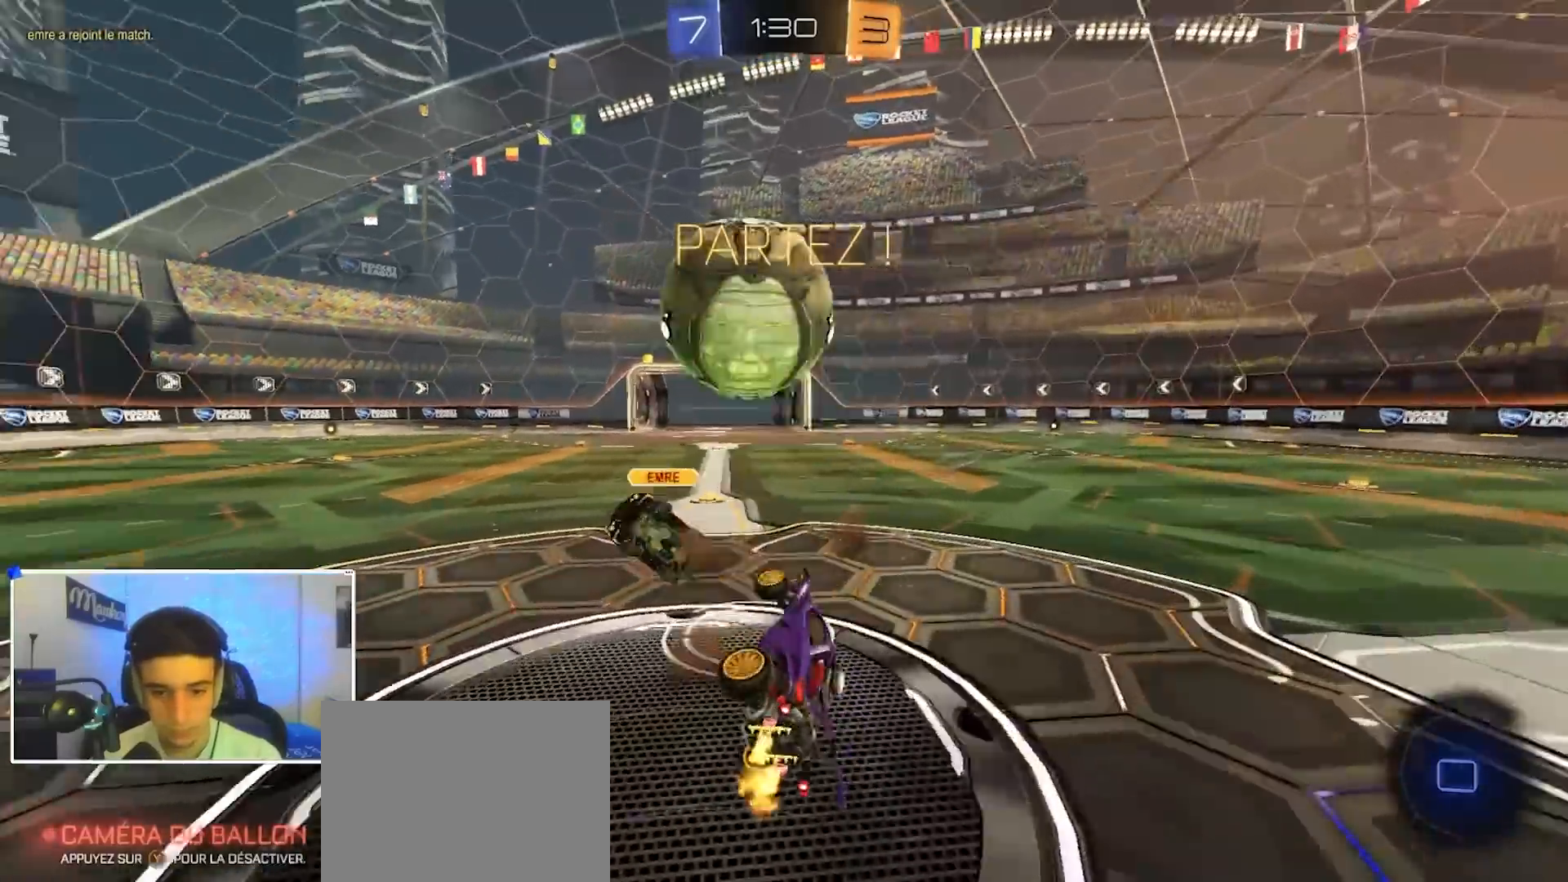
{"dt_ms": 500, "buttons": ["R2"], "left_stick": "up-right", "right_stick": "center", "events": [[50, "A", "up"], [117, "L3", "up"], [117, "left_stick", "down-right"], [317, "Y", "down"], [350, "left_stick", "up-right"], [417, "Y", "up"], [450, "X", "up"]]}
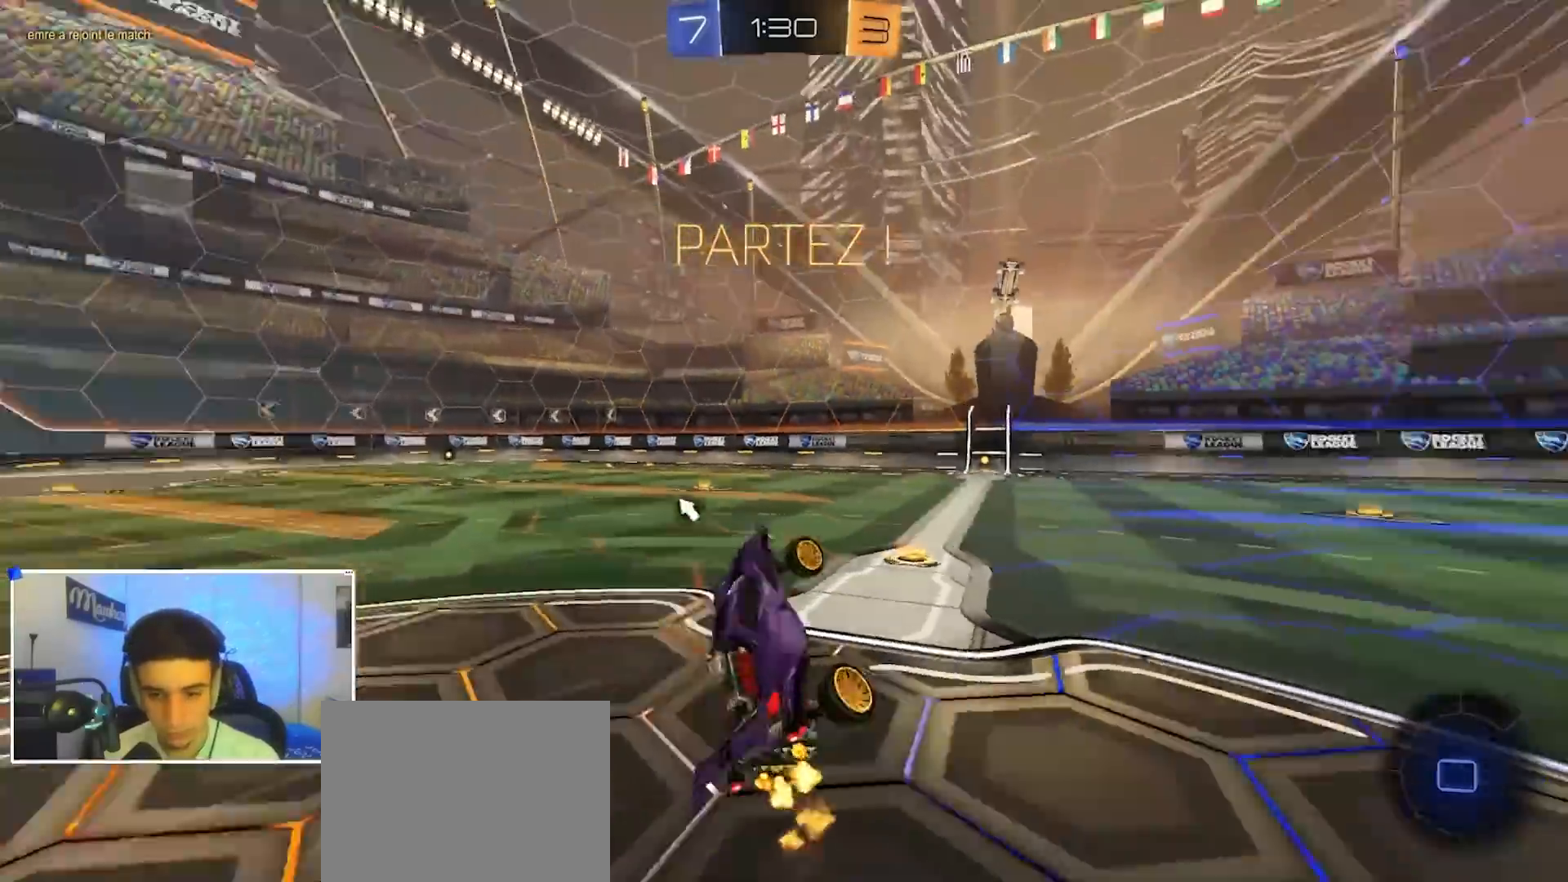
{"dt_ms": 500, "buttons": ["R2"], "left_stick": "left", "right_stick": "center", "events": [[33, "Y", "down"], [133, "Y", "up"], [333, "left_stick", "center"], [383, "left_stick", "left"]]}
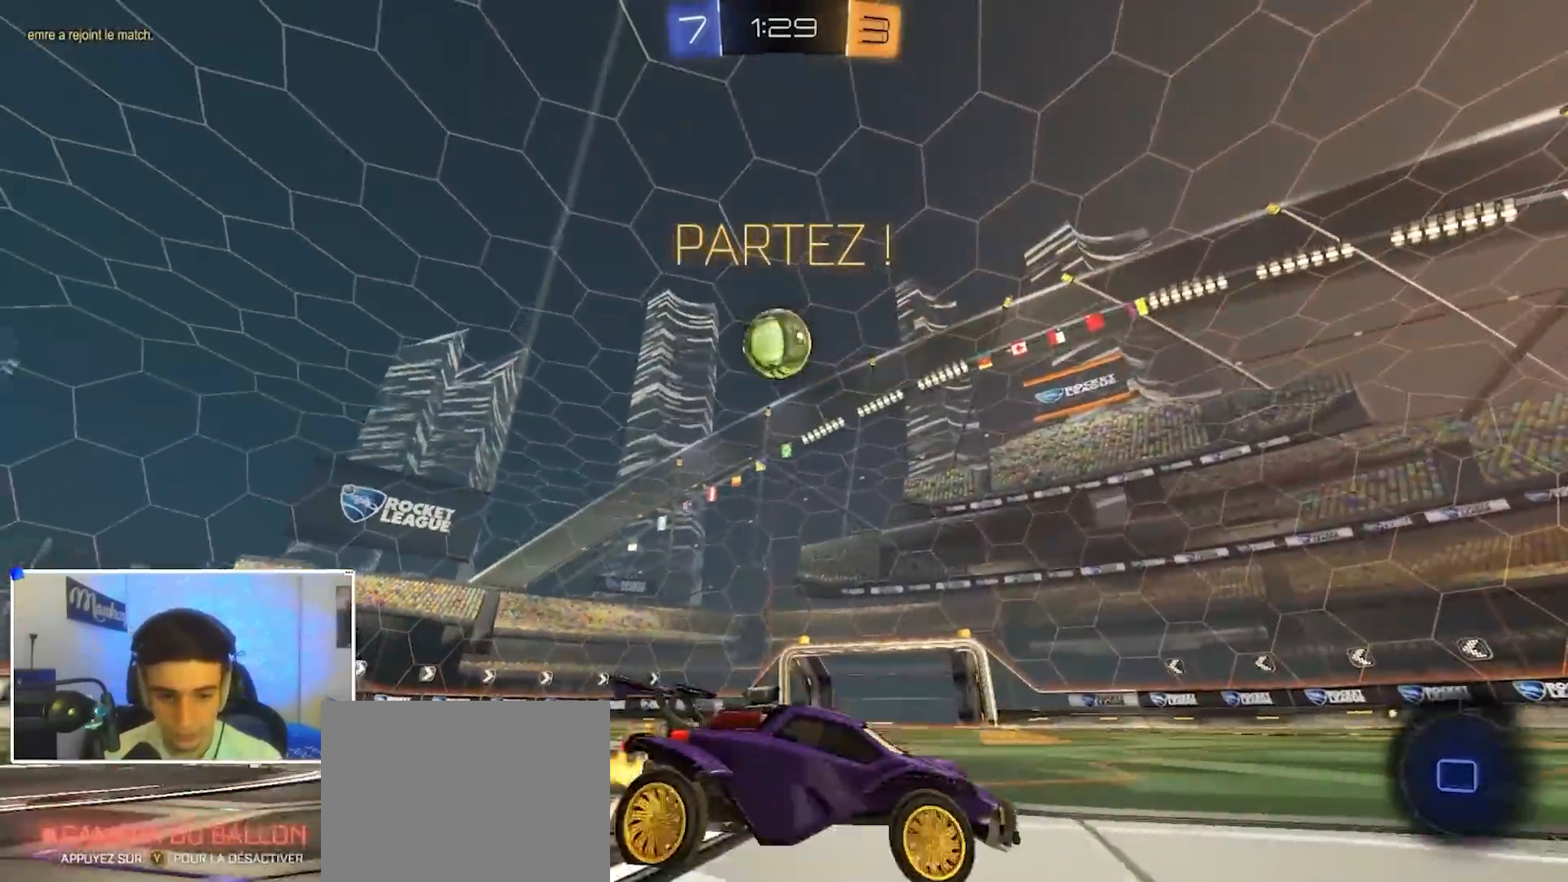
{"dt_ms": 500, "buttons": ["R2"], "left_stick": "left", "right_stick": "center", "events": [[33, "left_stick", "center"], [100, "left_stick", "left"], [367, "left_stick", "center"], [450, "left_stick", "left"]]}
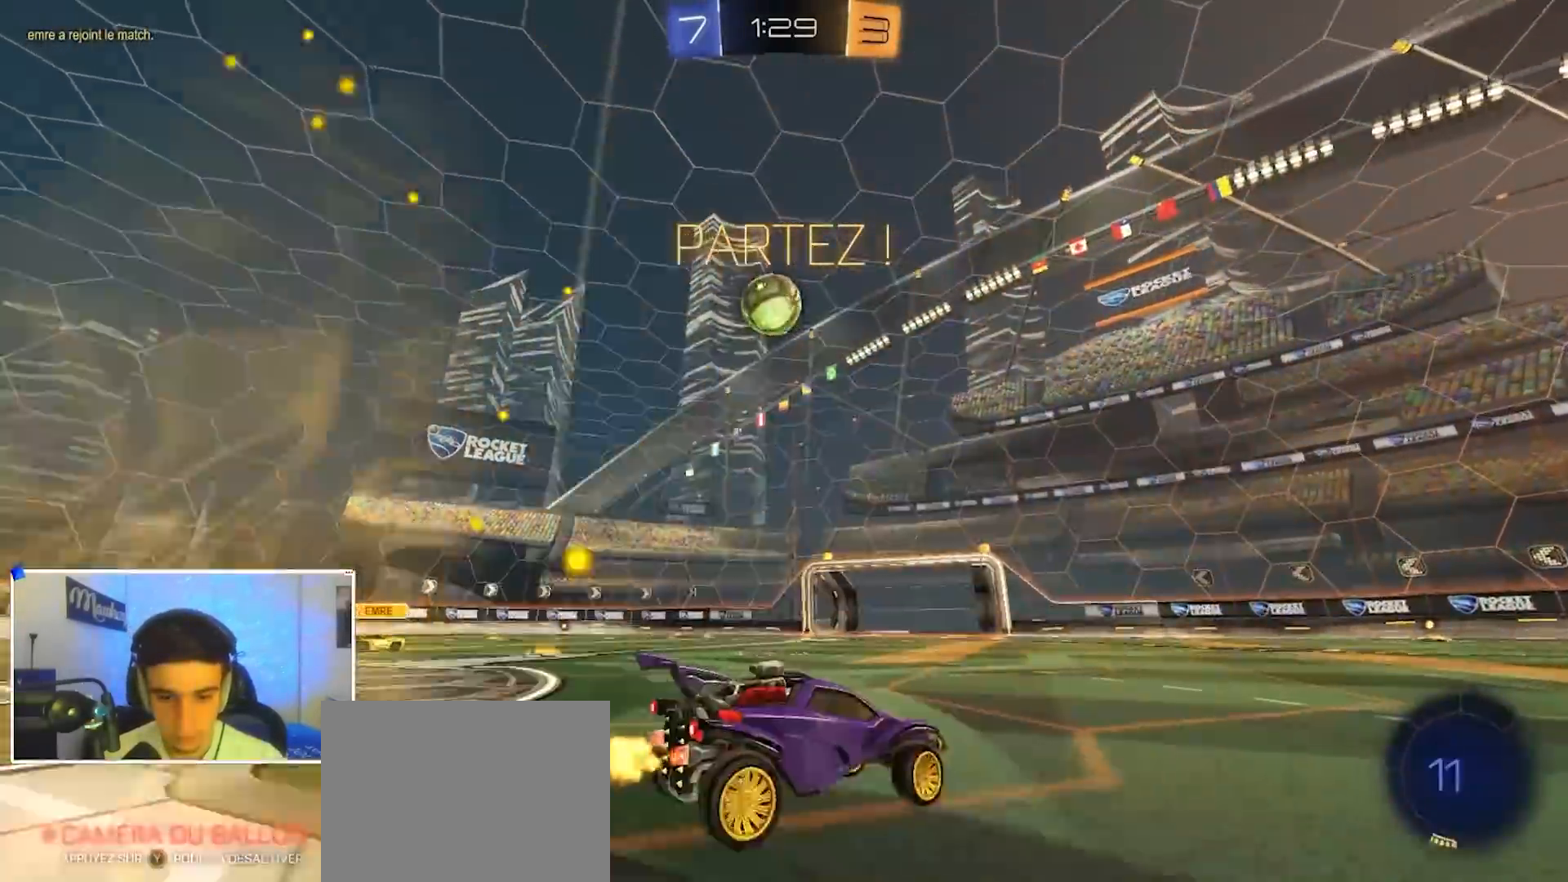
{"dt_ms": 500, "buttons": ["R2"], "left_stick": "center", "right_stick": "center", "events": [[150, "B", "down"], [233, "left_stick", "center"], [367, "B", "up"]]}
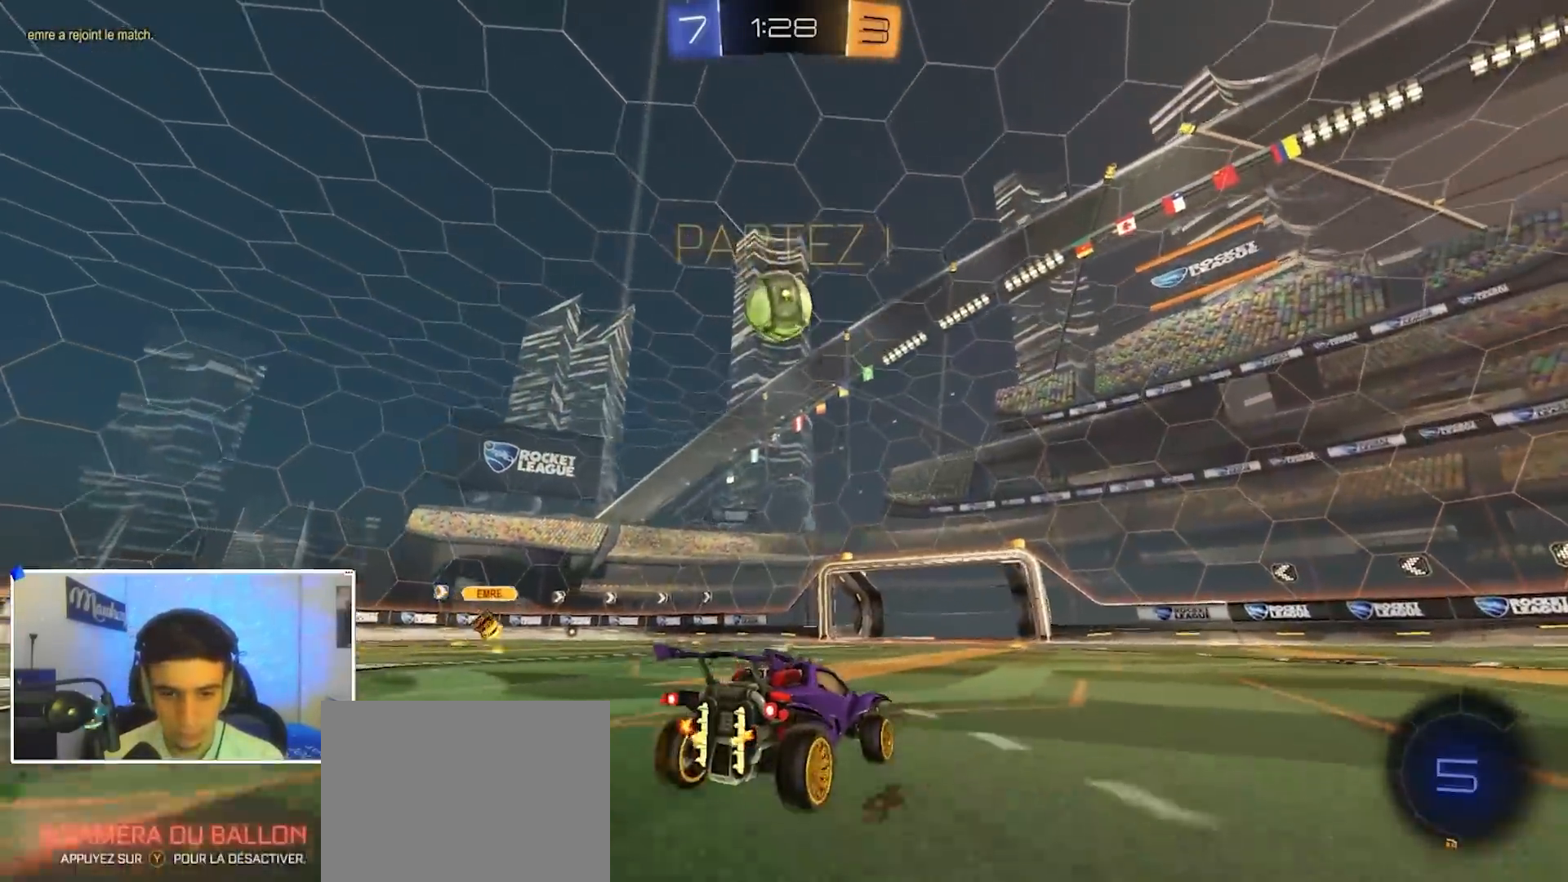
{"dt_ms": 500, "buttons": ["R2"], "left_stick": "left", "right_stick": "center", "events": [[183, "left_stick", "left"], [267, "left_stick", "center"], [467, "left_stick", "left"]]}
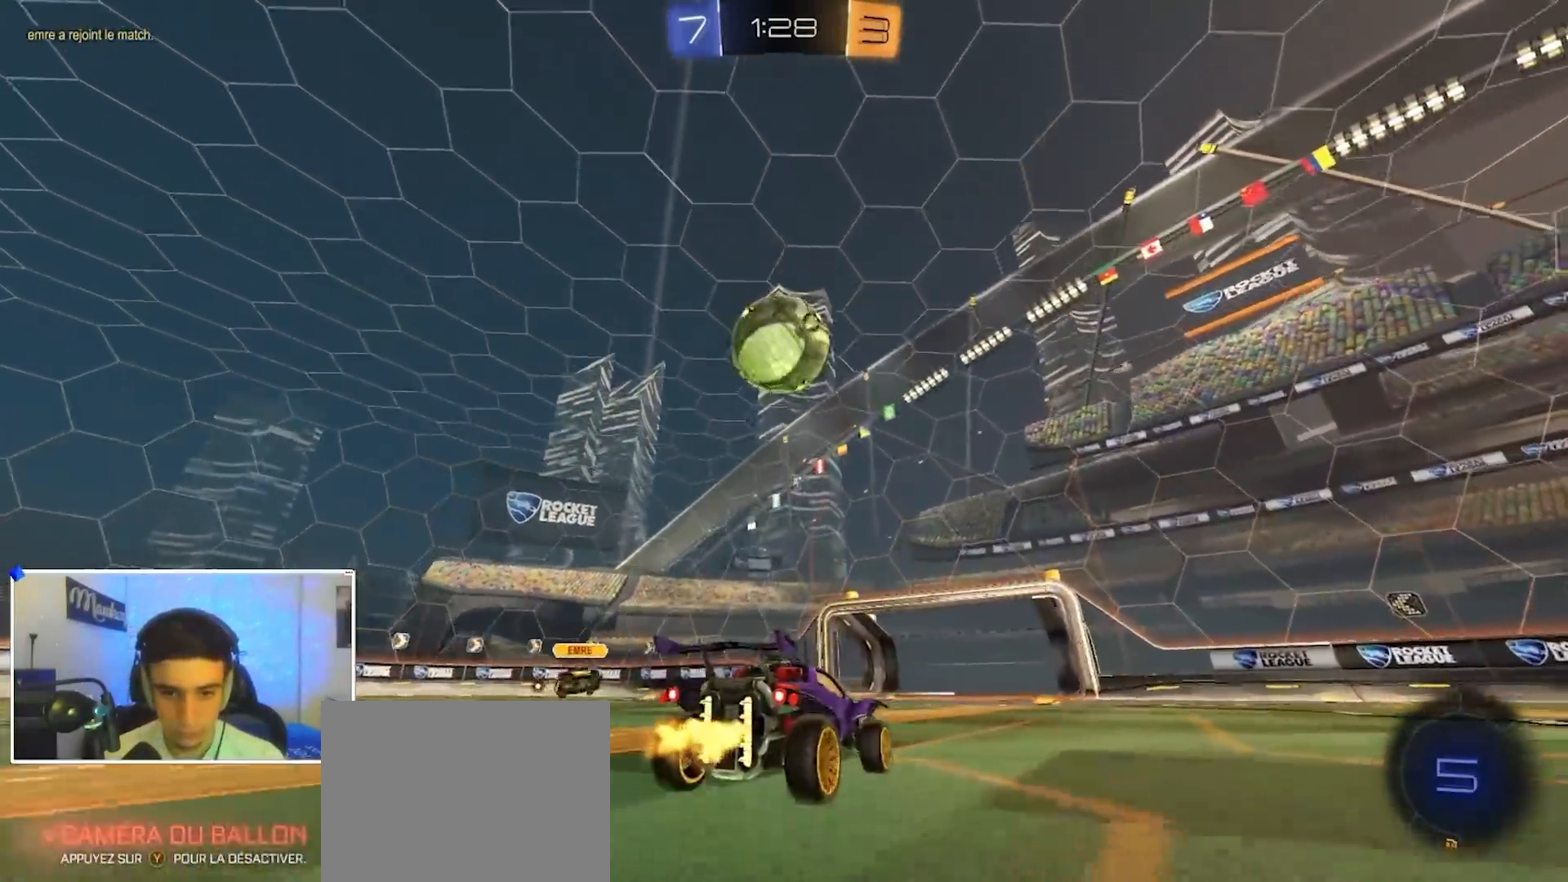
{"dt_ms": 500, "buttons": ["B", "L3"], "left_stick": "down", "right_stick": "center", "events": [[83, "A", "down"], [83, "left_stick", "down"], [150, "R2", "up"], [233, "R1", "down"], [333, "left_stick", "up"], [350, "B", "down"], [383, "A", "up"], [383, "B", "up"], [383, "R1", "up"], [417, "B", "down"], [433, "A", "down"], [433, "L3", "down"], [500, "A", "up"], [500, "left_stick", "down"]]}
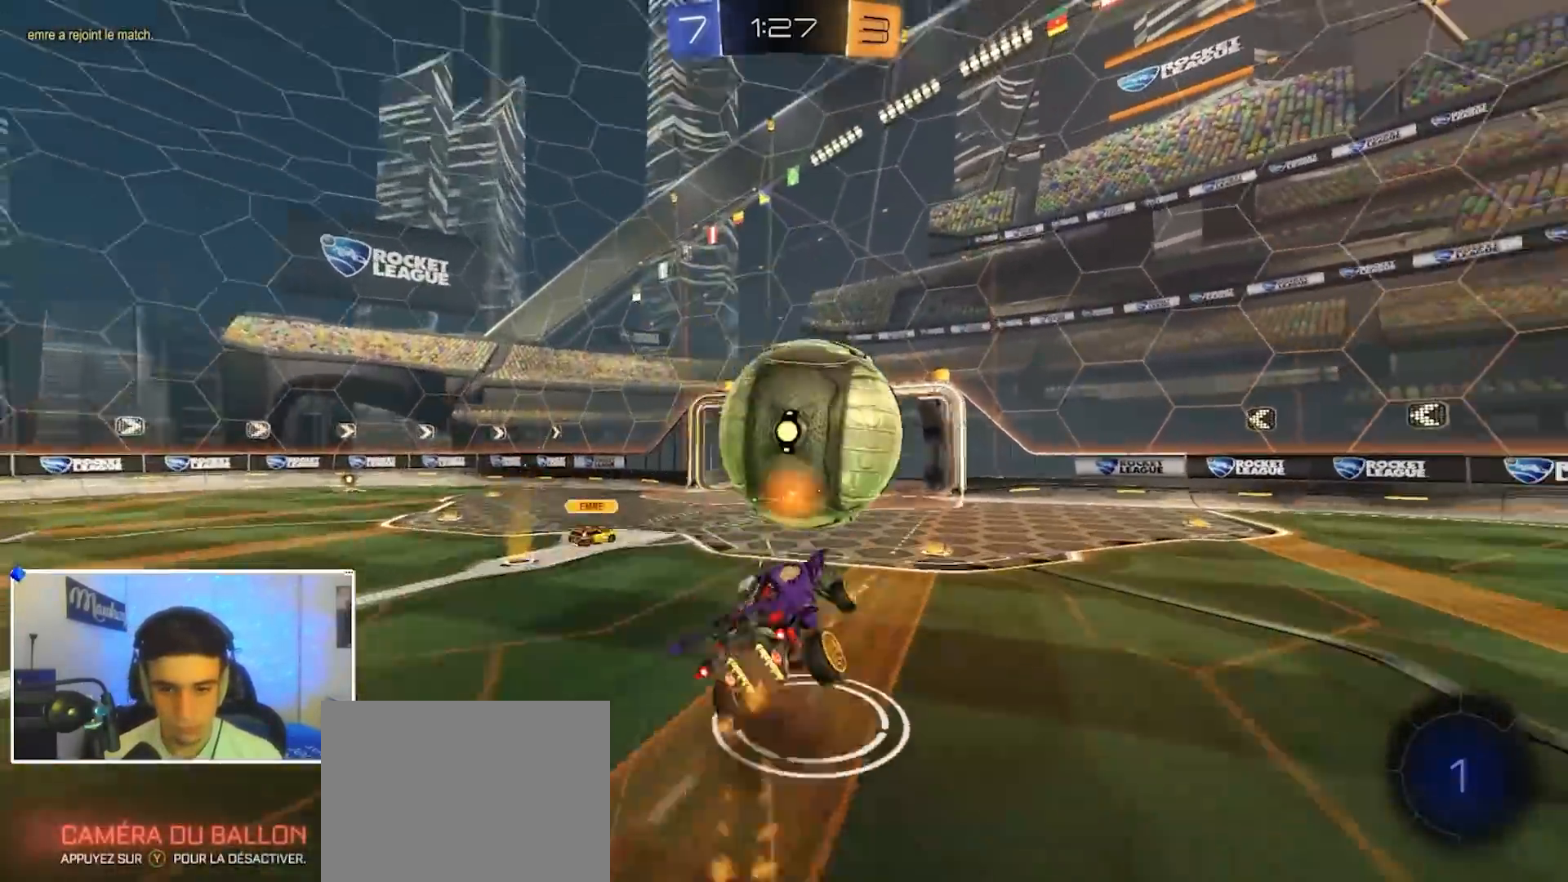
{"dt_ms": 500, "buttons": [], "left_stick": "down-left", "right_stick": "center", "events": [[17, "B", "up"], [17, "L3", "up"], [83, "left_stick", "down-left"], [233, "L2", "down"], [500, "L2", "up"]]}
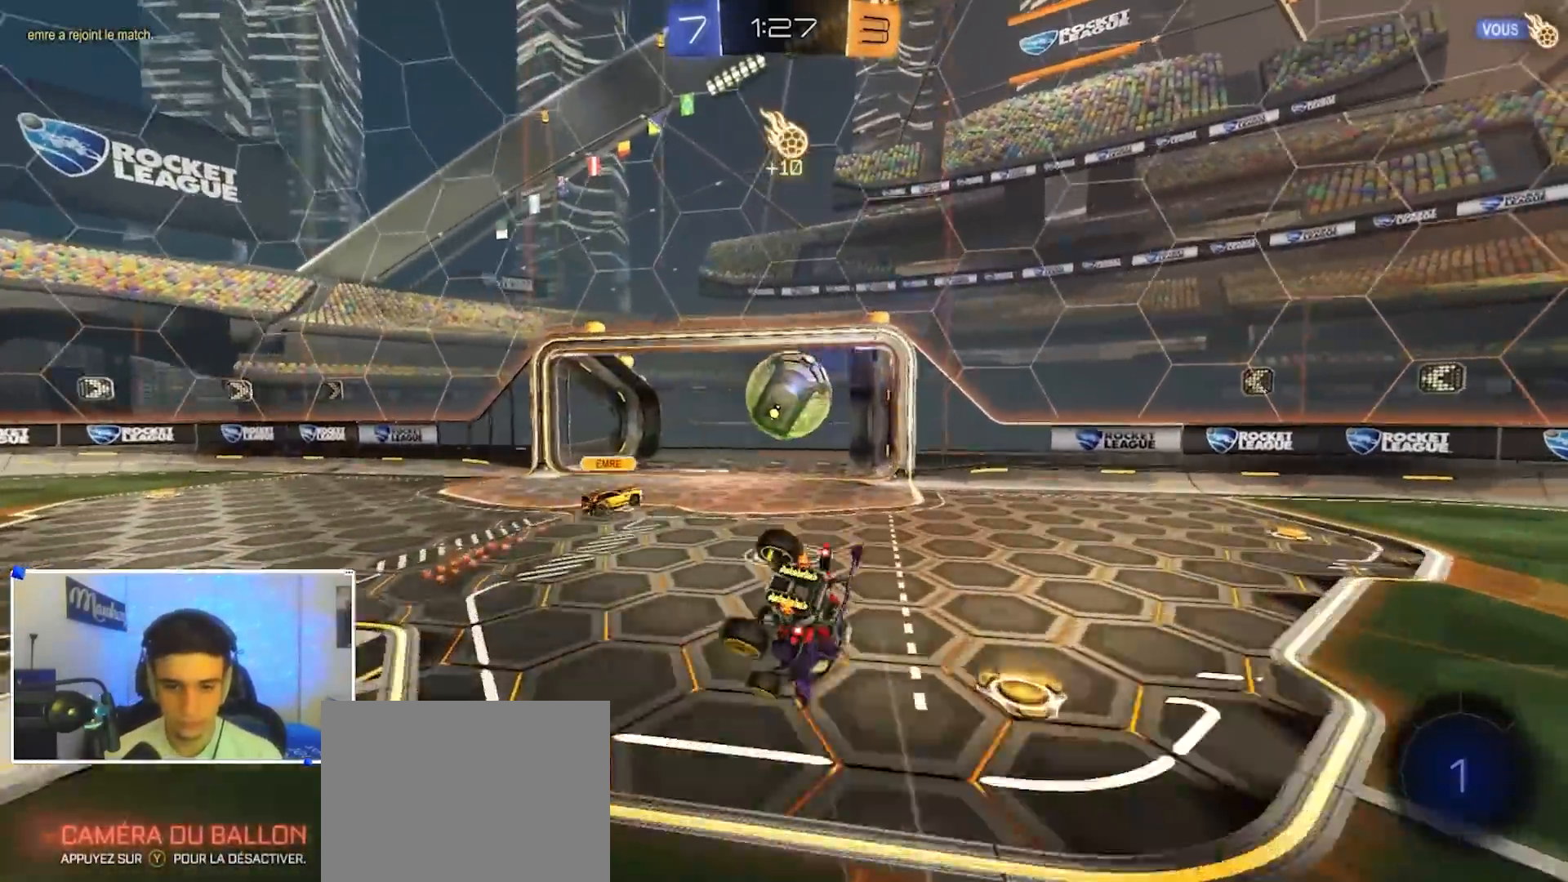
{"dt_ms": 500, "buttons": ["R1"], "left_stick": "up-left", "right_stick": "center", "events": [[33, "R1", "down"], [300, "left_stick", "up-left"]]}
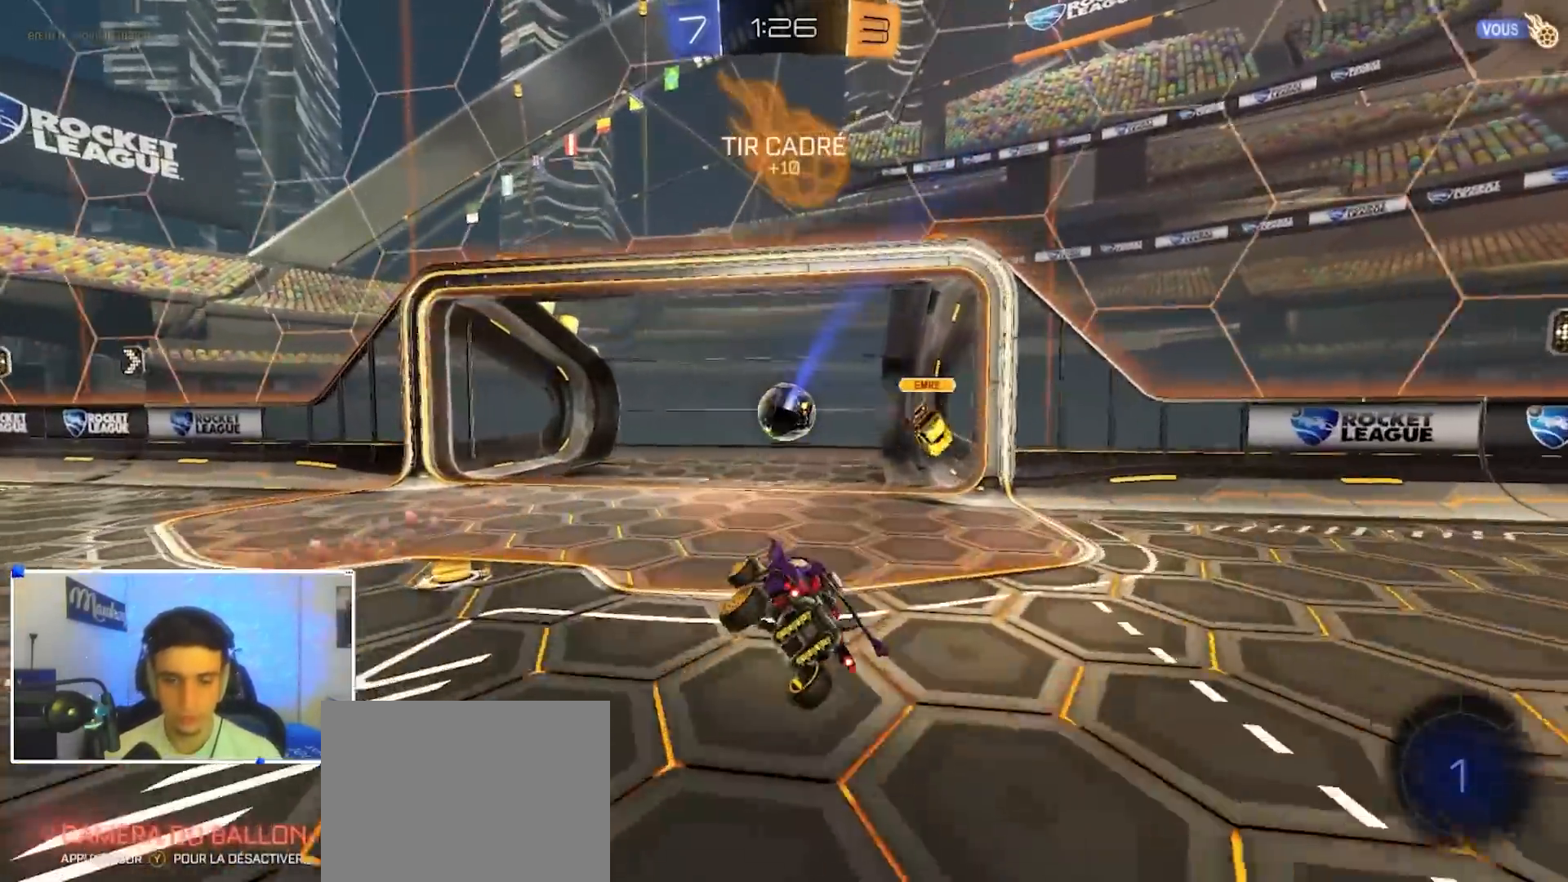
{"dt_ms": 500, "buttons": ["START"], "left_stick": "center", "right_stick": "center", "events": [[50, "R1", "up"], [67, "left_stick", "center"], [200, "Y", "down"], [317, "Y", "up"], [500, "START", "down"]]}
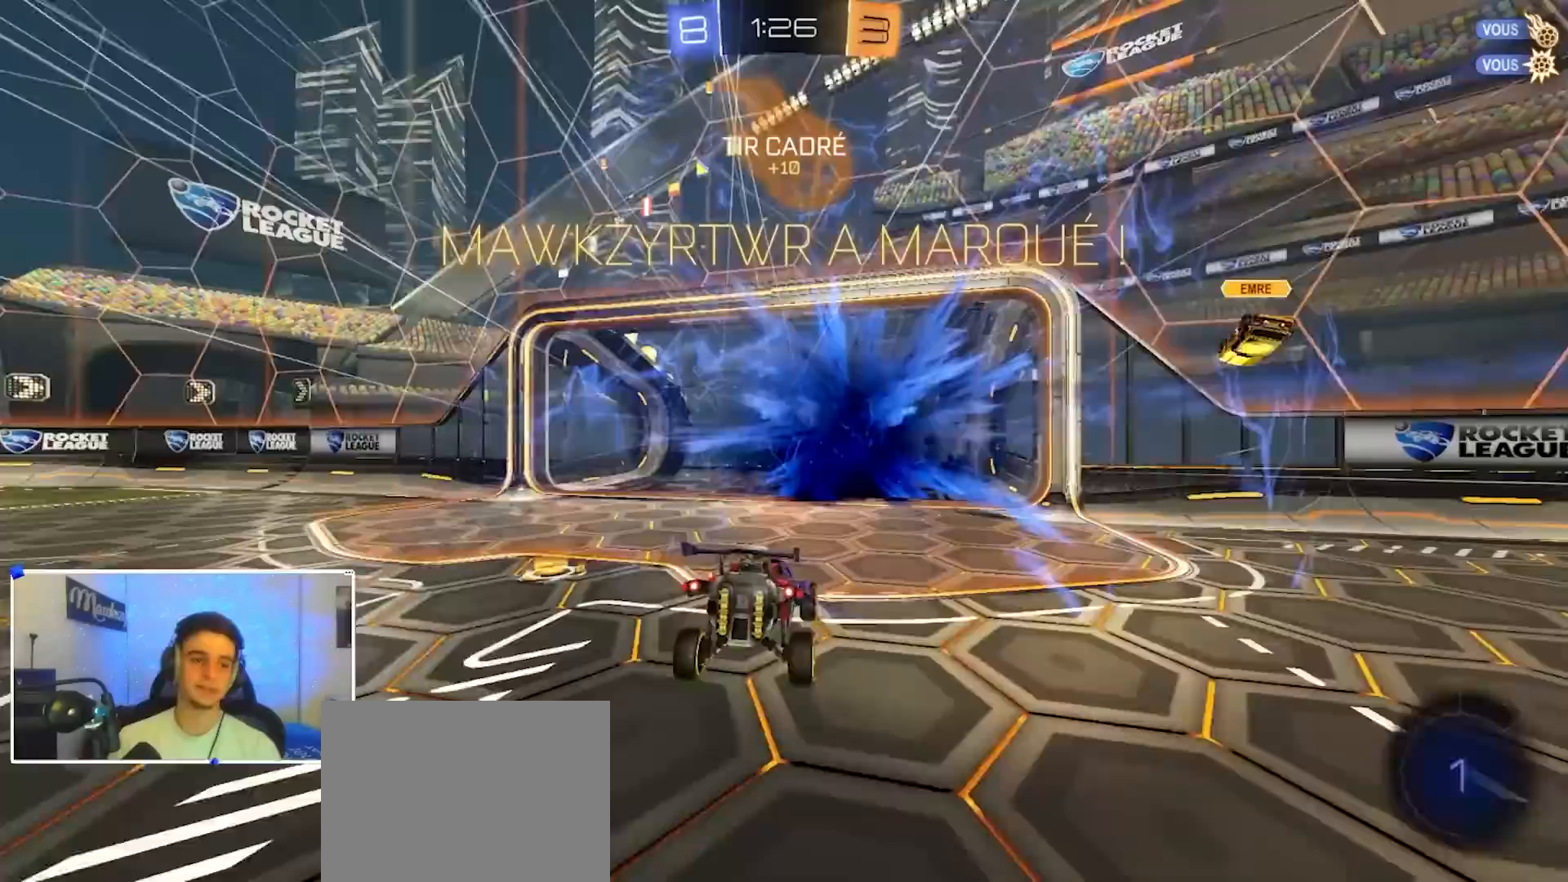
{"dt_ms": 500, "buttons": [], "left_stick": "center", "right_stick": "center", "events": [[67, "START", "up"]]}
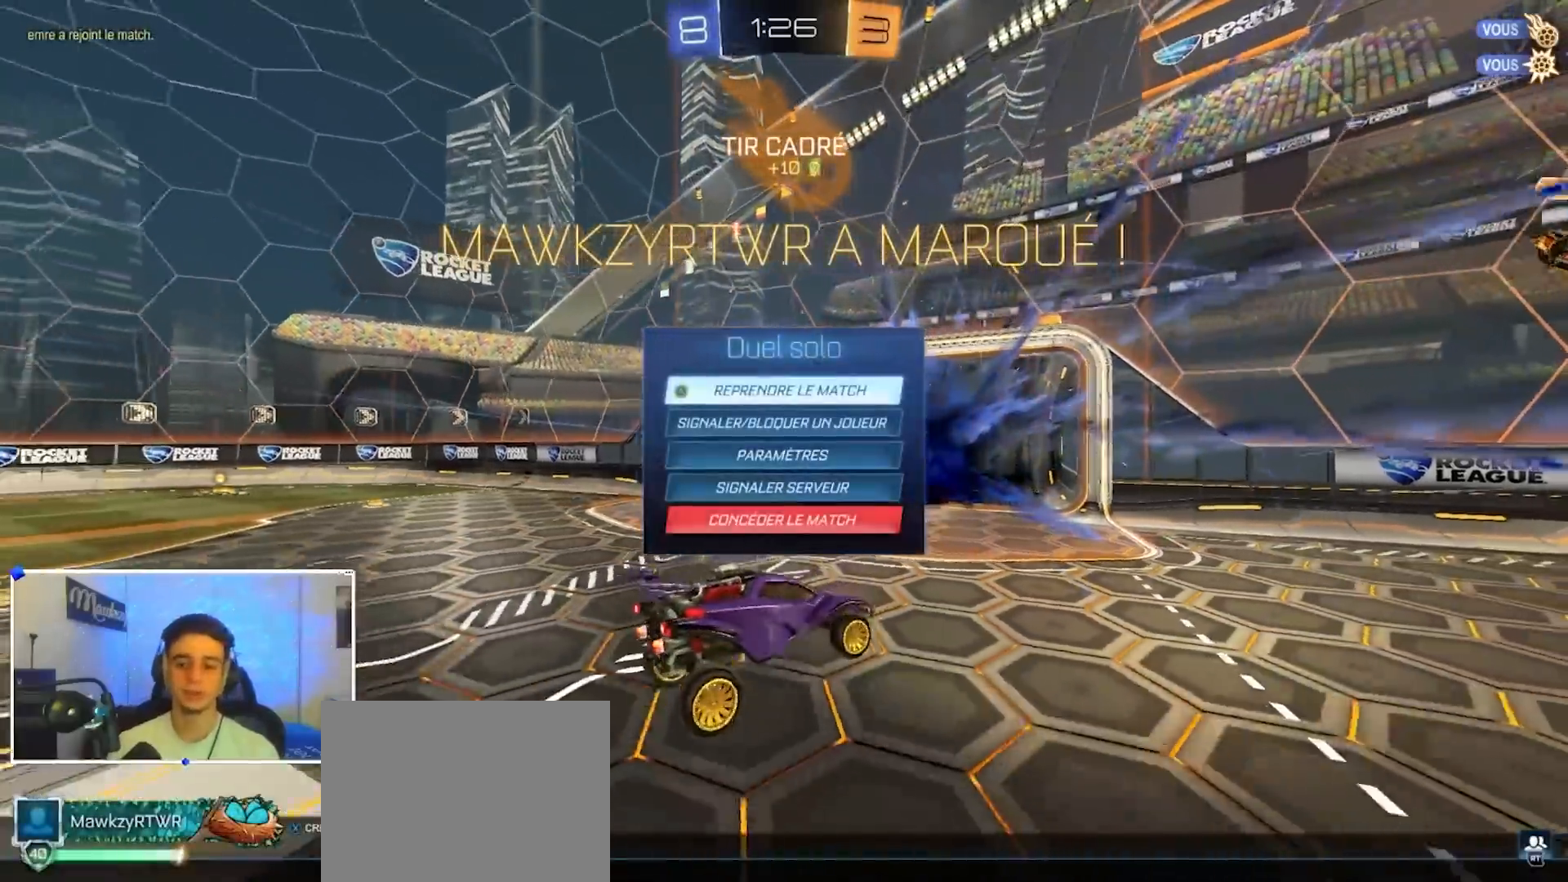
{"dt_ms": 500, "buttons": [], "left_stick": "right", "right_stick": "center", "events": [[350, "B", "down"], [367, "B", "up"], [367, "left_stick", "right"]]}
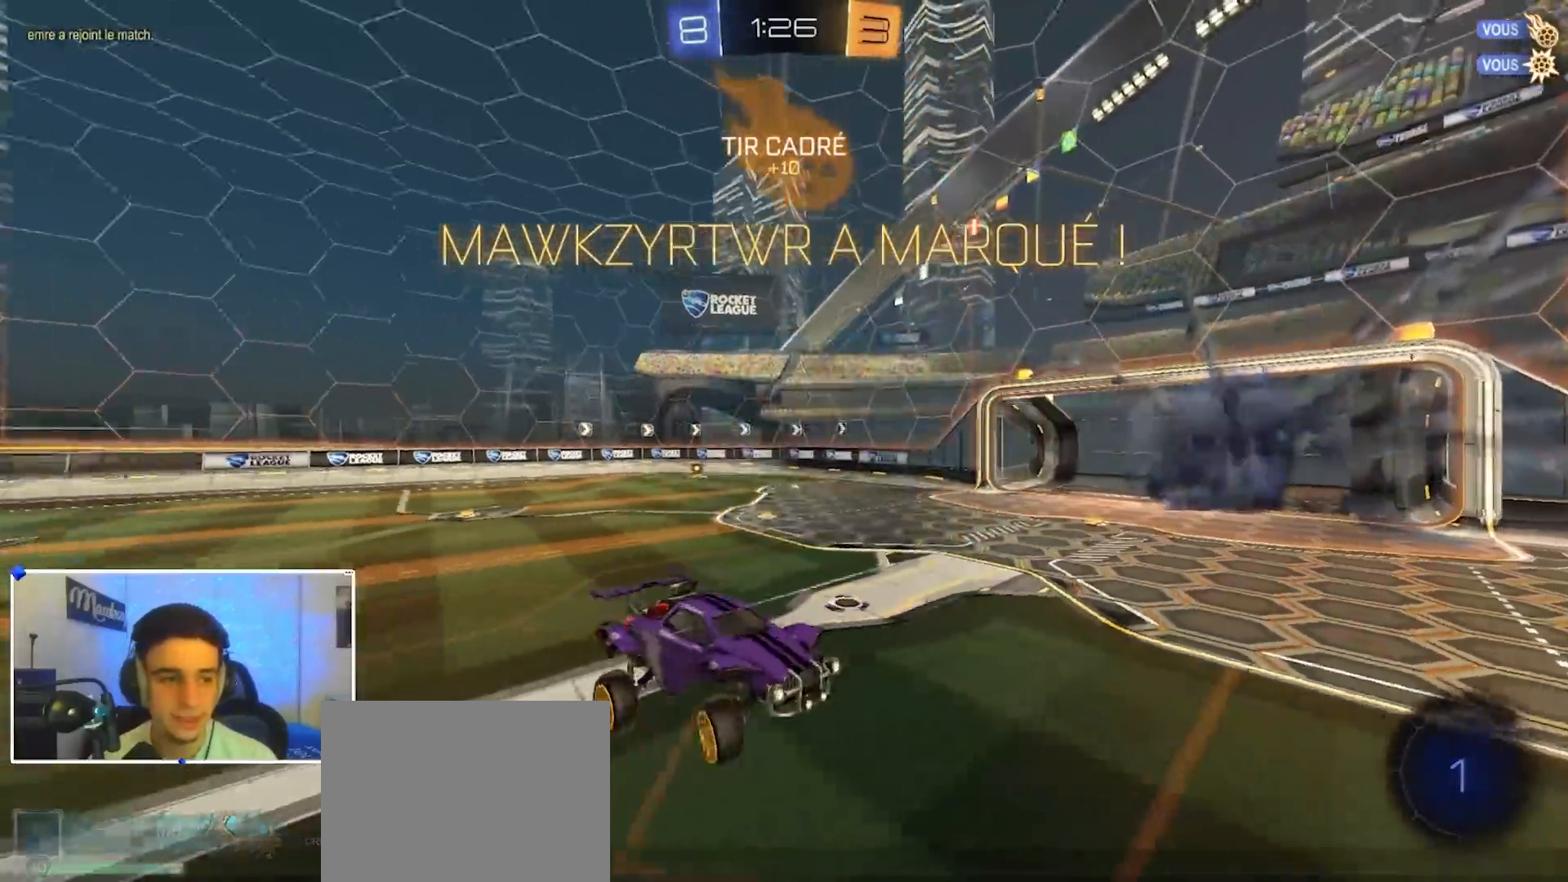
{"dt_ms": 500, "buttons": ["X", "R2"], "left_stick": "center", "right_stick": "center", "events": [[117, "R2", "down"], [183, "left_stick", "center"], [283, "X", "down"]]}
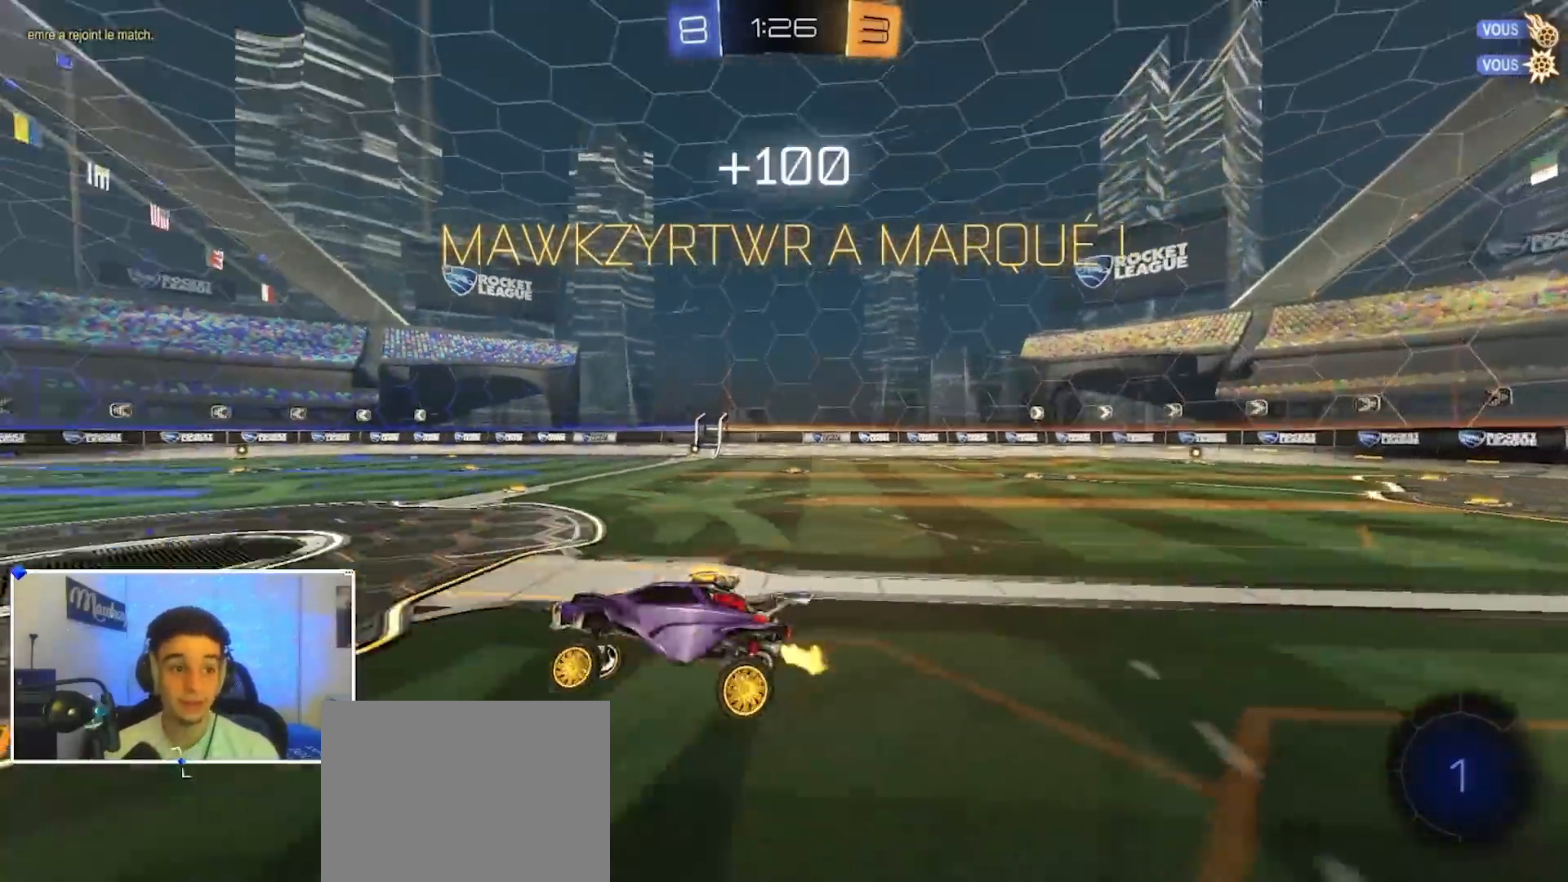
{"dt_ms": 500, "buttons": ["A", "X", "R2"], "left_stick": "up", "right_stick": "center", "events": [[267, "A", "down"], [283, "left_stick", "up-right"], [333, "left_stick", "up"], [350, "A", "up"], [417, "A", "down"]]}
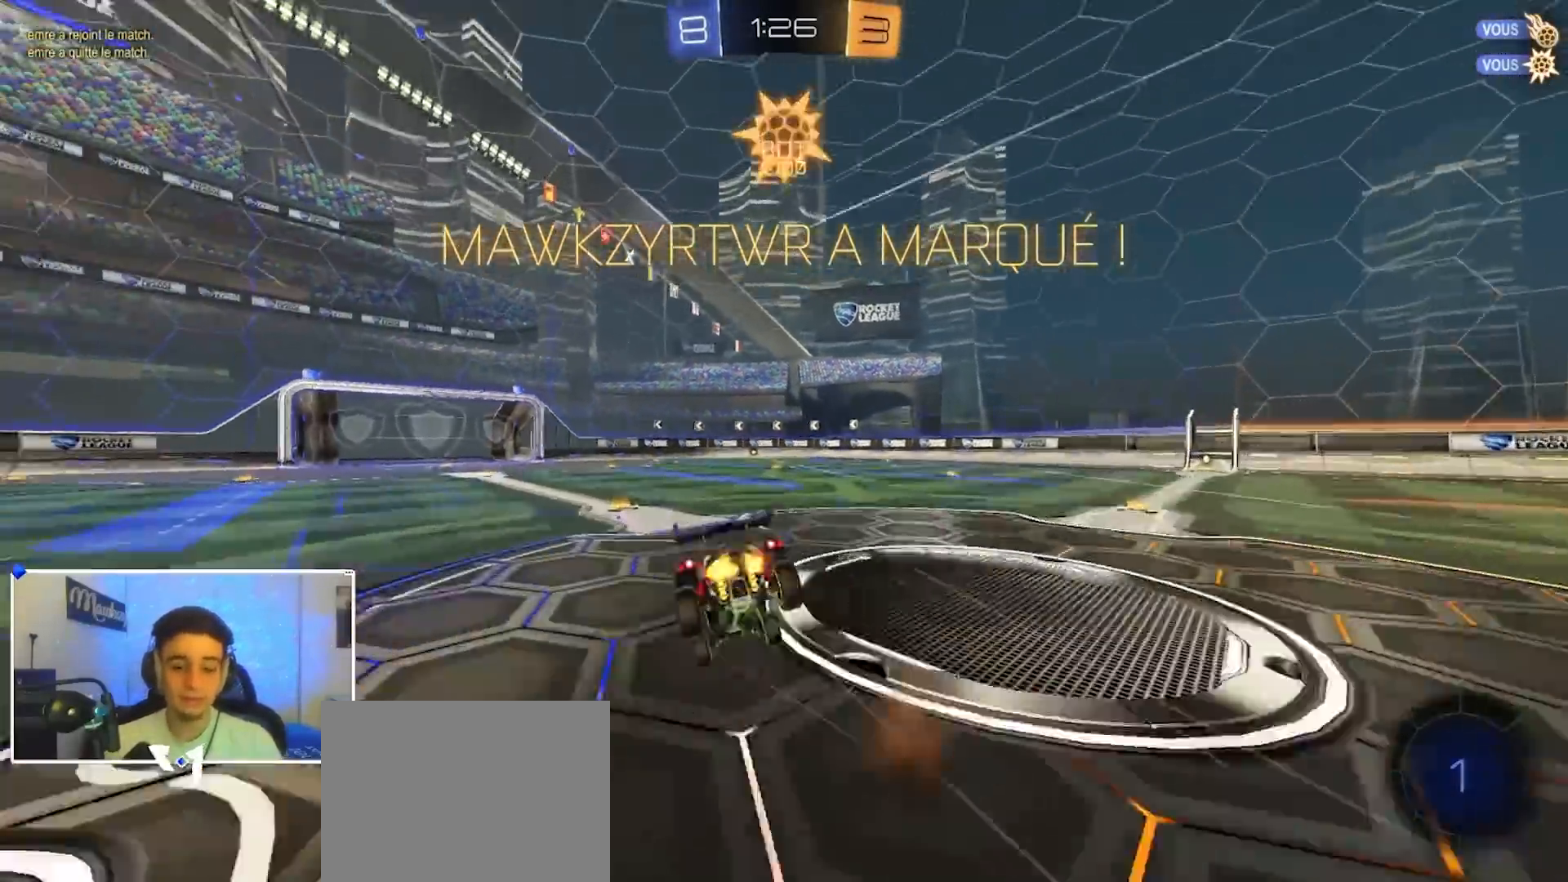
{"dt_ms": 500, "buttons": [], "left_stick": "center", "right_stick": "center", "events": [[83, "A", "up"], [83, "X", "up"], [83, "left_stick", "center"], [300, "R2", "up"]]}
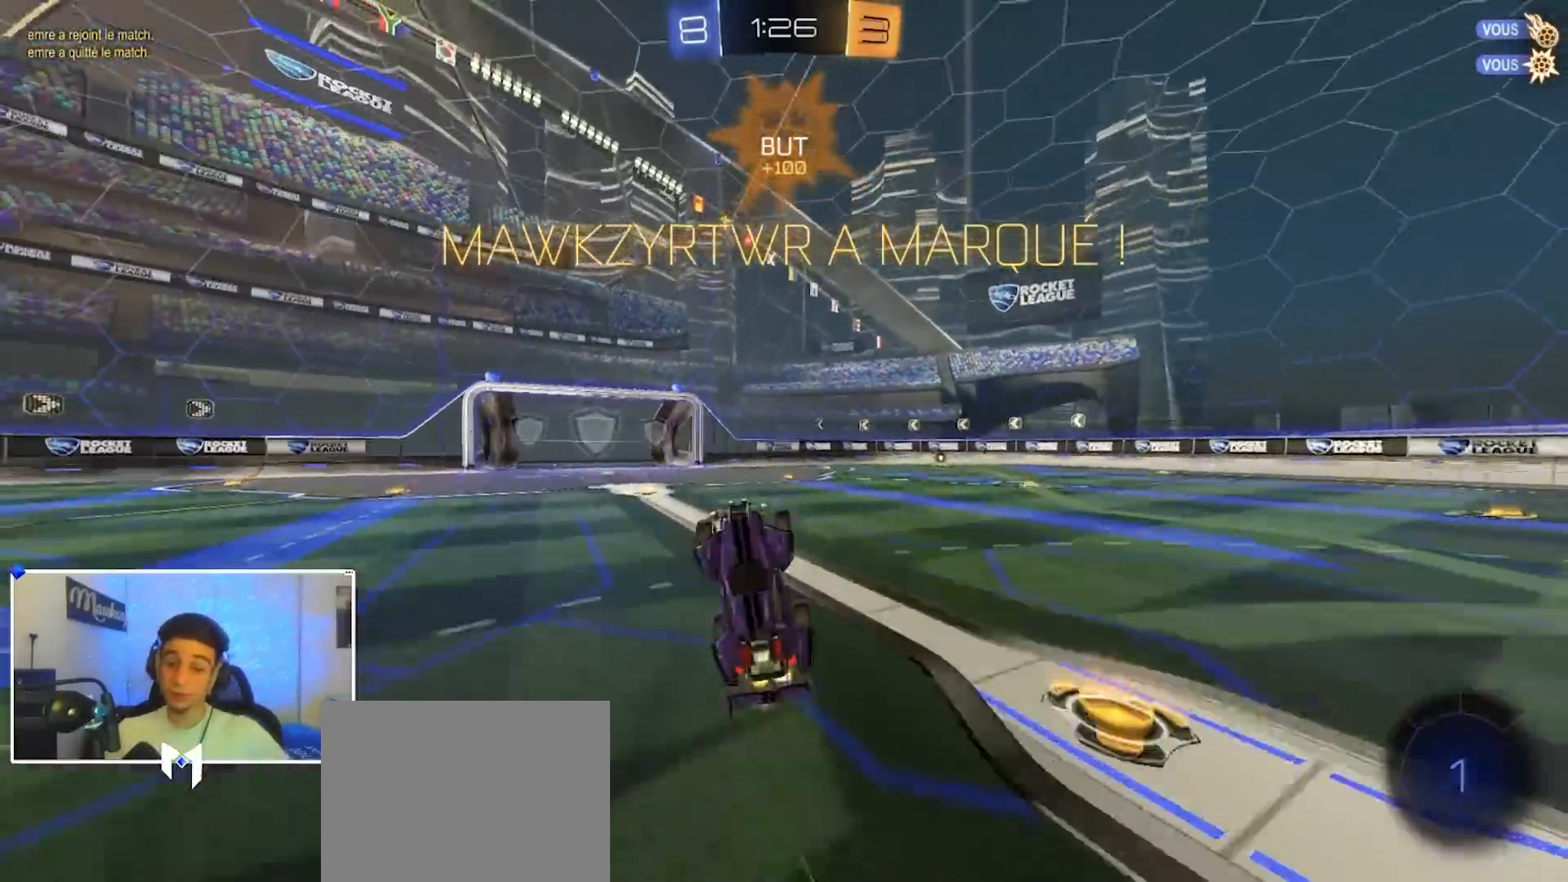
{"dt_ms": 500, "buttons": [], "left_stick": "center", "right_stick": "center", "events": []}
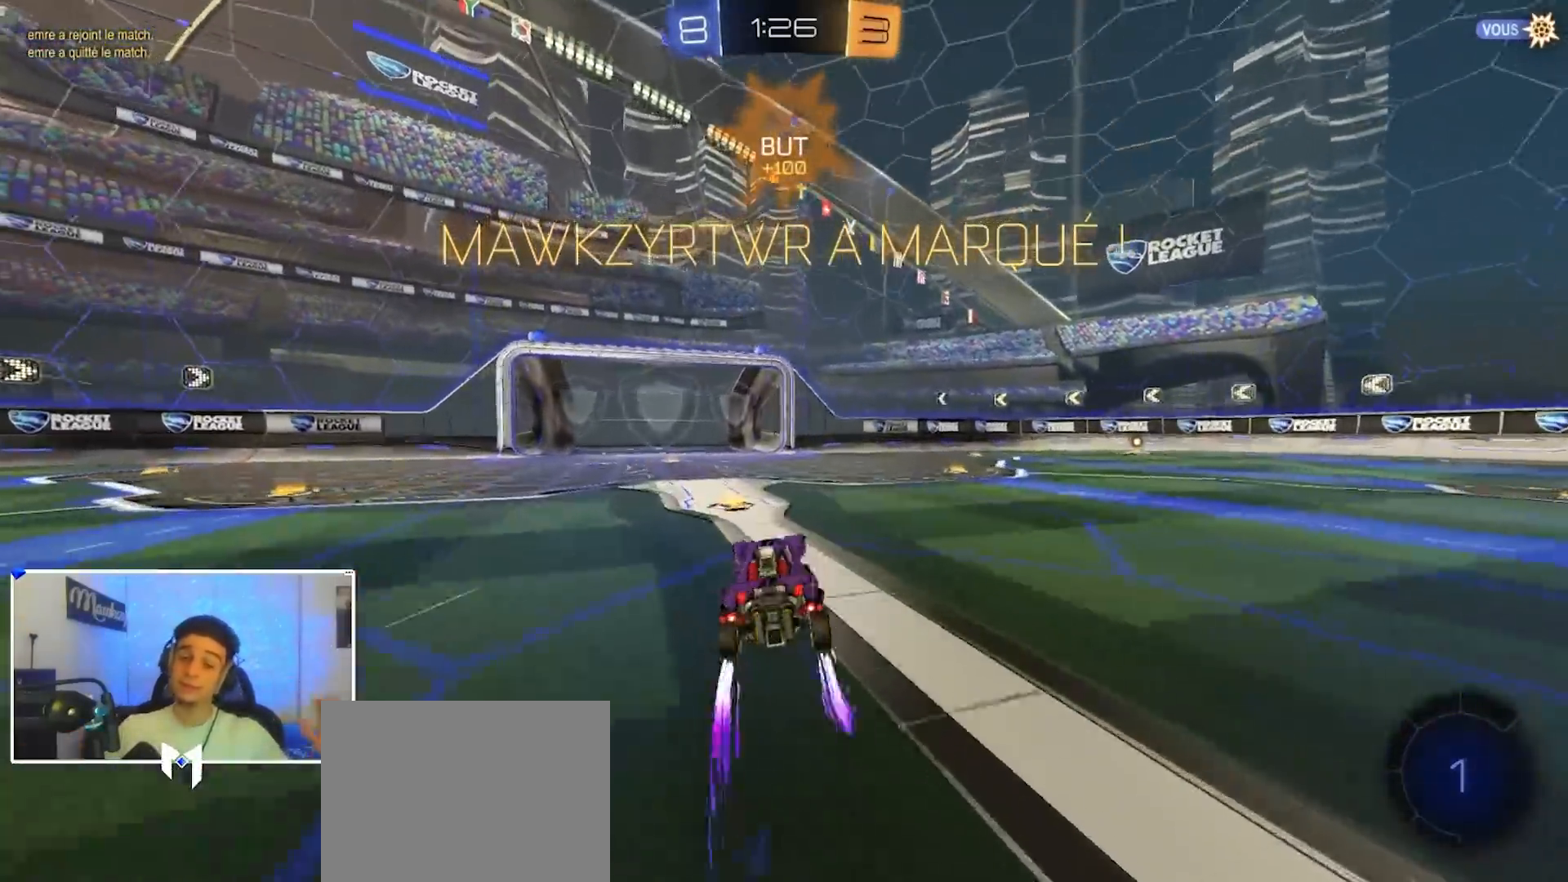
{"dt_ms": 500, "buttons": ["A"], "left_stick": "center", "right_stick": "center", "events": [[417, "A", "down"]]}